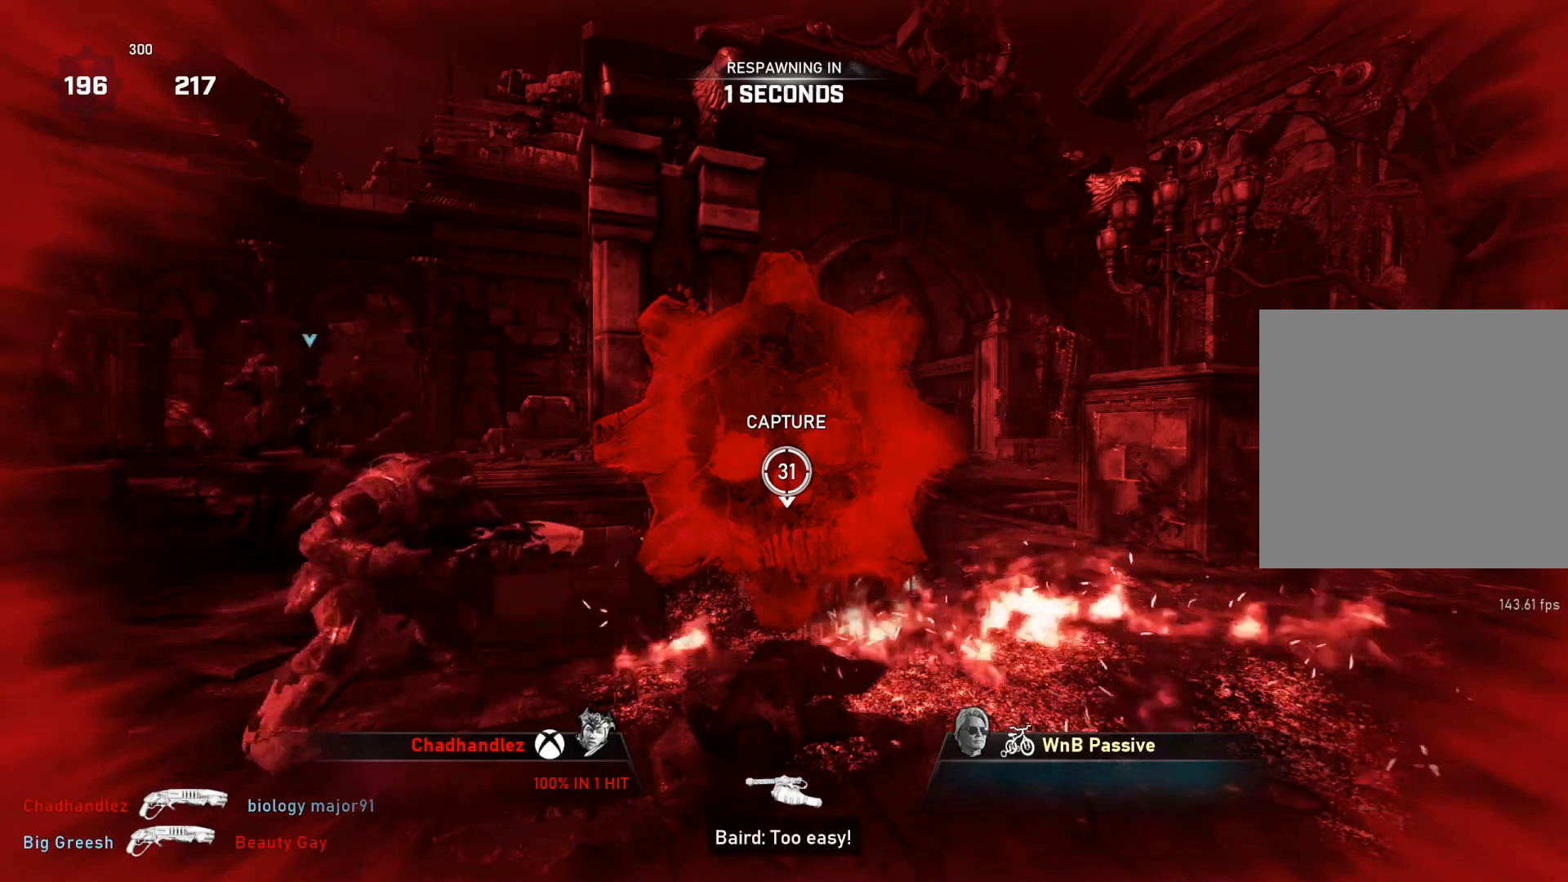
Gameplay with a controller (Xbox layout); each line is a JSON object with the inputs held at the frame after it. "events" lists button and stick changes between this image and that frame as [ms after this image, input, new state], when the widget could be followed in between.
{"buttons": ["L1"], "left_stick": "up", "right_stick": "center", "events": [[417, "left_stick", "up"], [483, "L1", "down"]]}
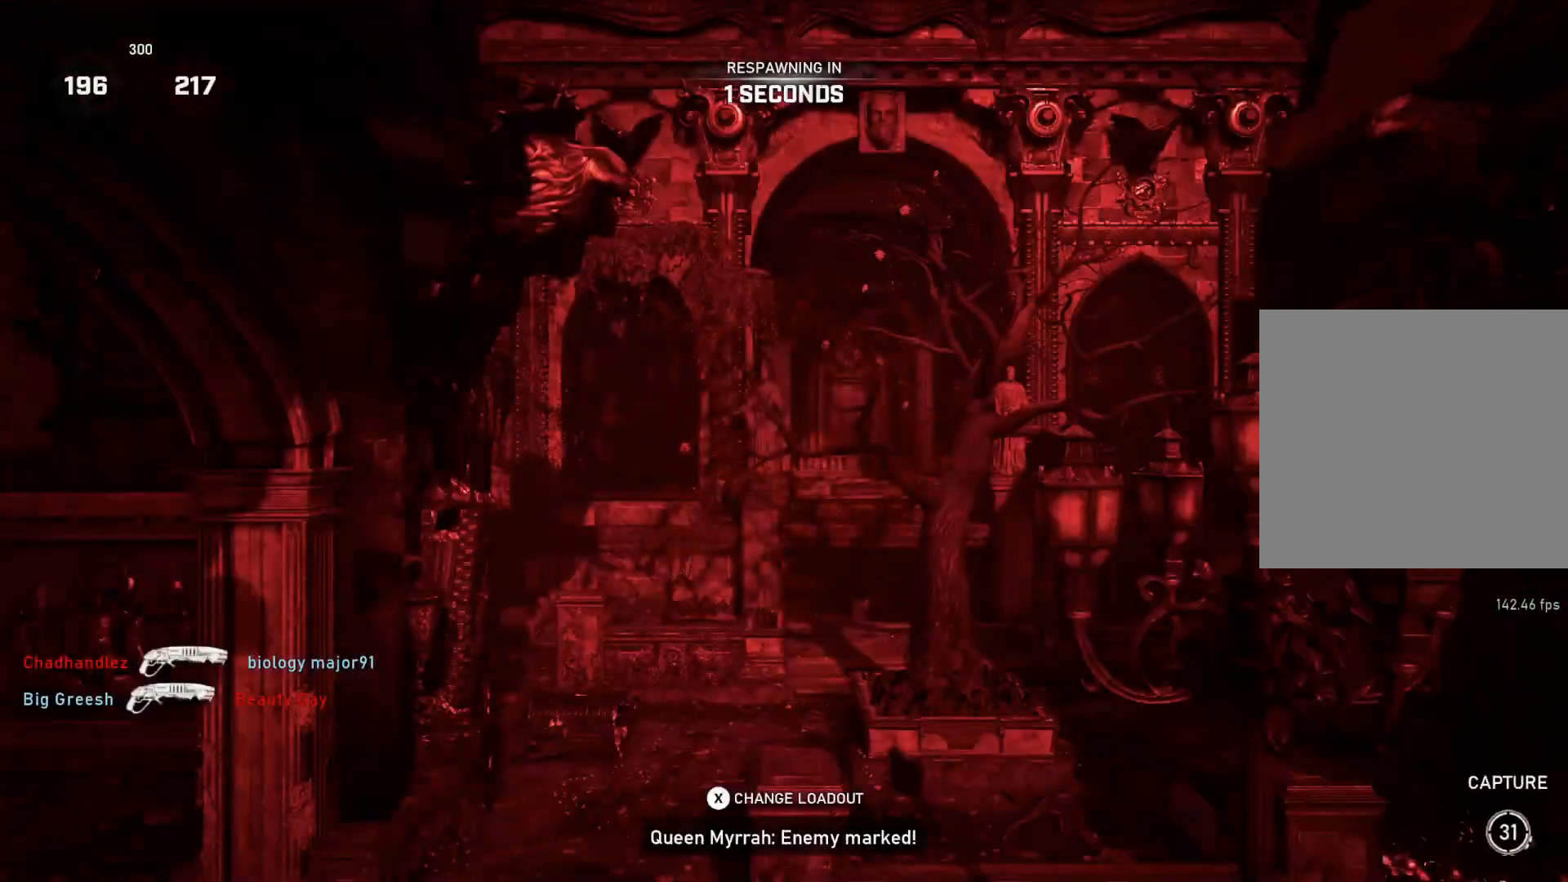
{"buttons": ["L1"], "left_stick": "up", "right_stick": "center", "events": [[33, "L1", "up"], [133, "L1", "down"], [167, "L1", "up"], [250, "L1", "down"], [300, "L1", "up"], [350, "L1", "down"], [433, "L1", "up"], [500, "L1", "down"]]}
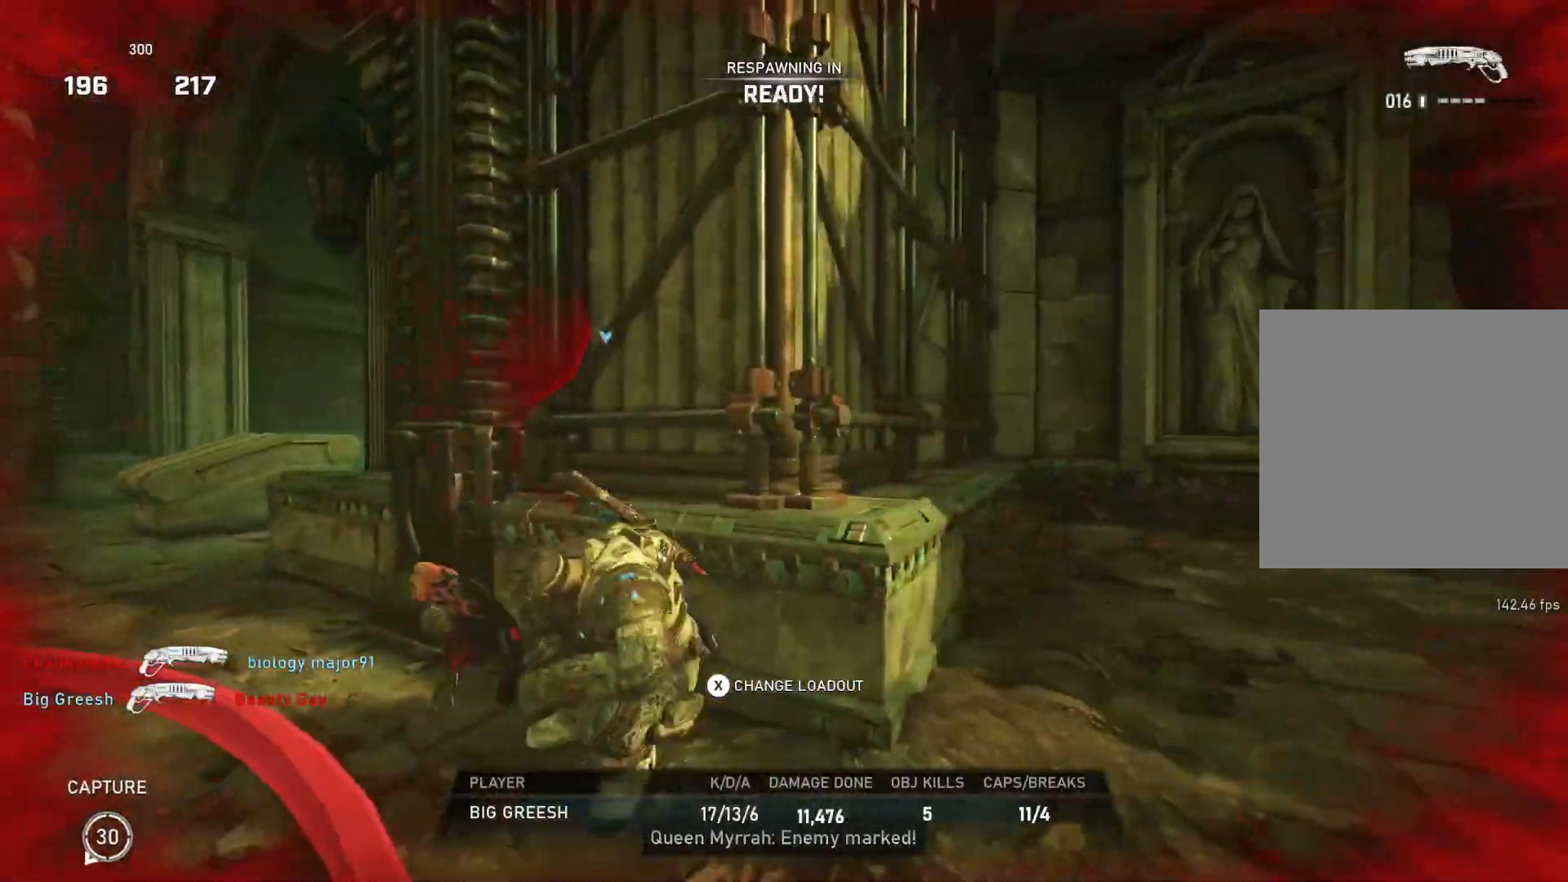
{"buttons": [], "left_stick": "up", "right_stick": "center", "events": [[67, "L1", "up"], [133, "L1", "down"], [183, "L1", "up"], [267, "L1", "down"], [300, "L1", "up"], [400, "L1", "down"], [467, "L1", "up"]]}
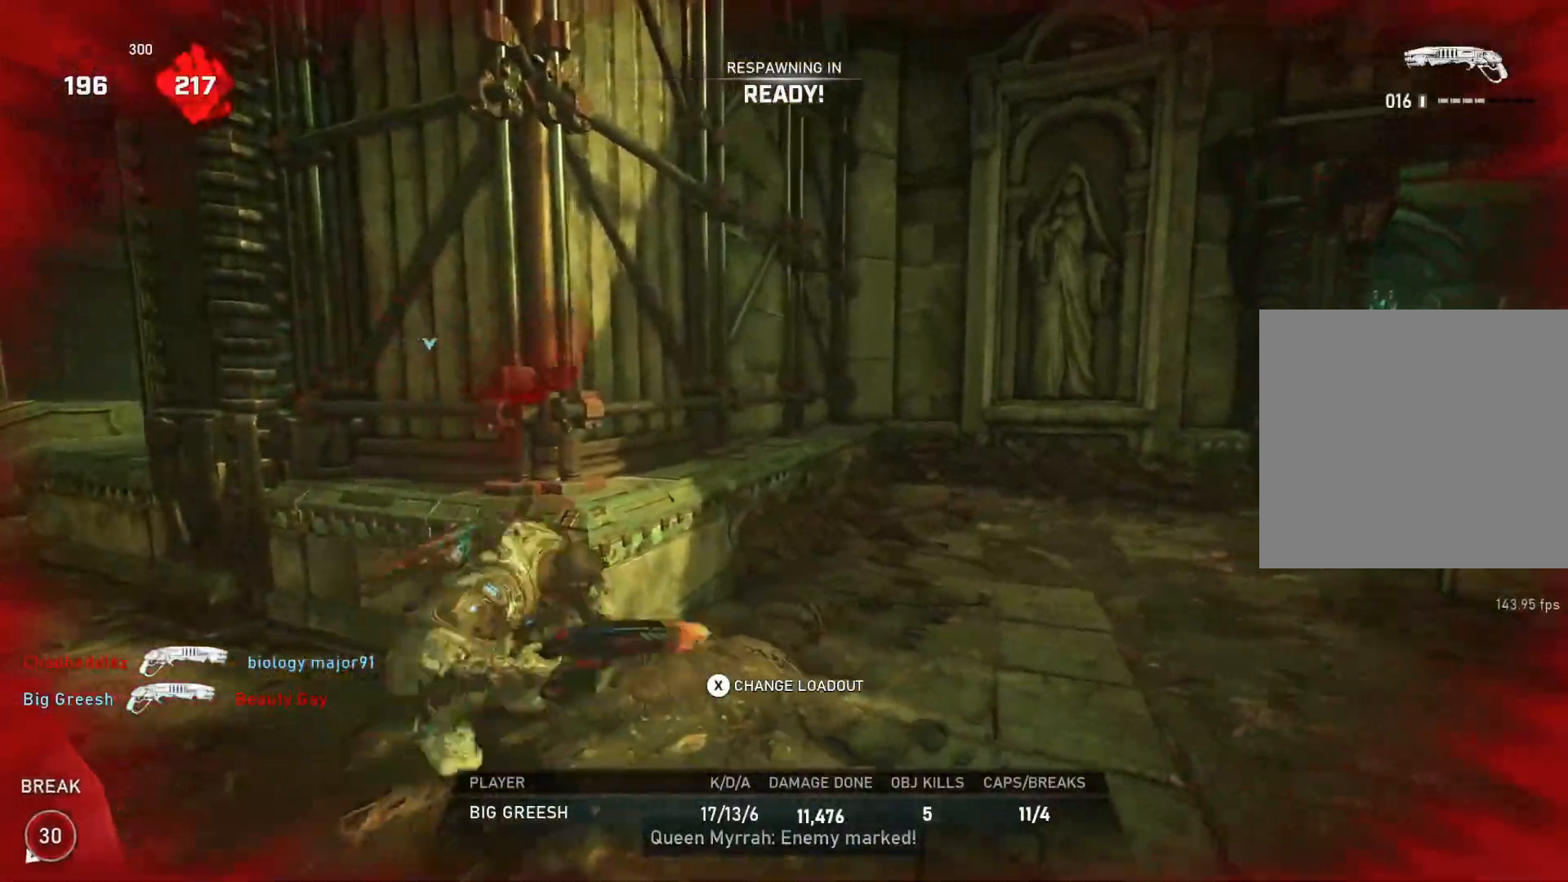
{"buttons": [], "left_stick": "up", "right_stick": "center", "events": [[50, "L1", "down"], [83, "L1", "up"], [183, "L1", "down"], [217, "L1", "up"], [300, "L1", "down"], [367, "L1", "up"]]}
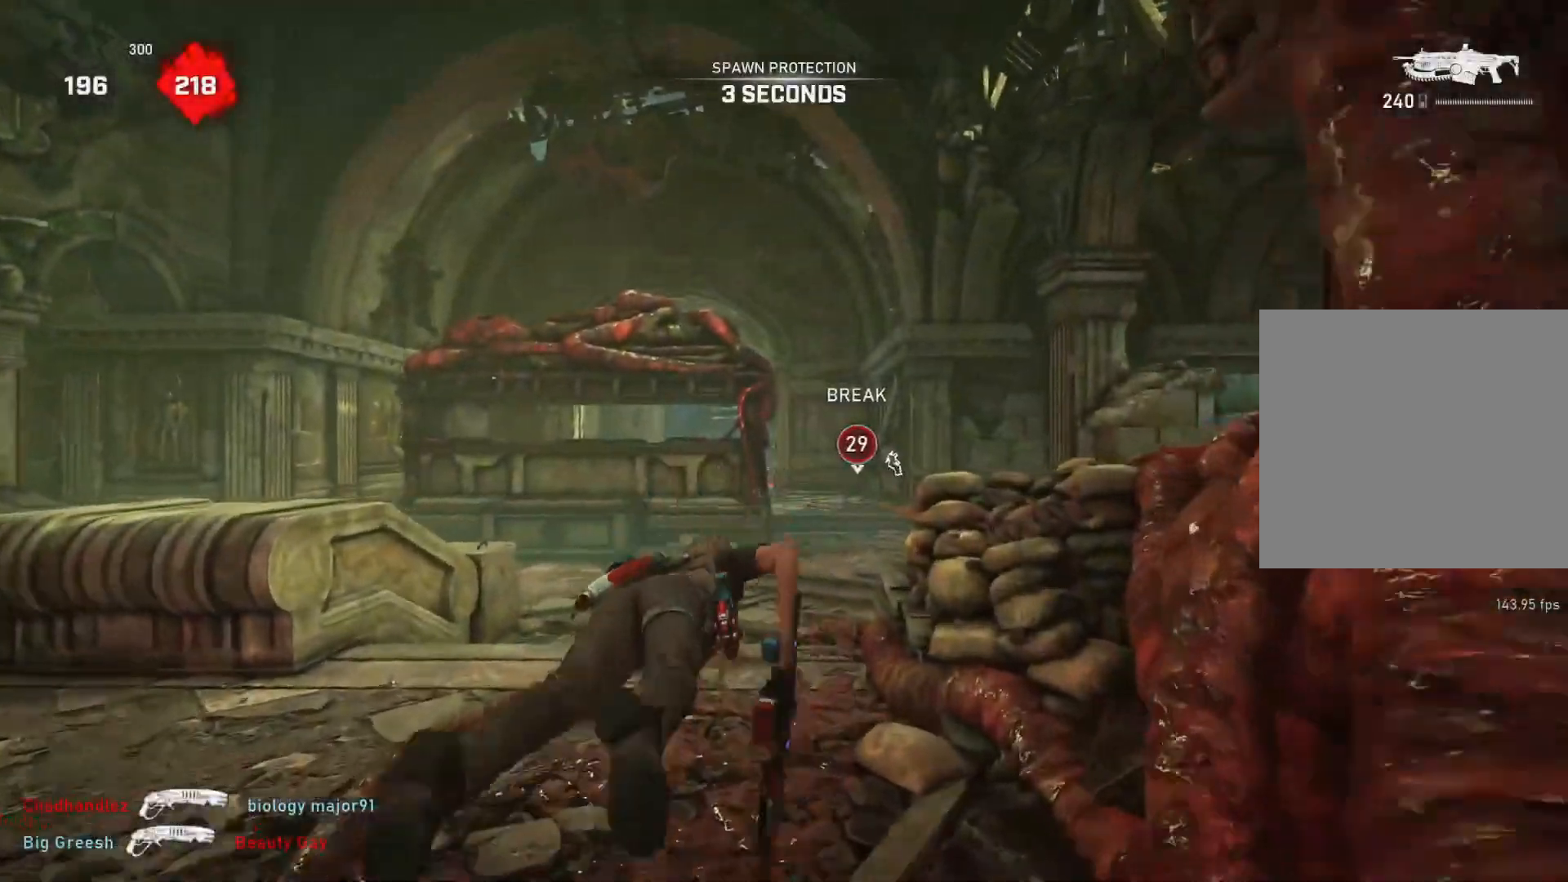
{"buttons": ["A", "L1"], "left_stick": "up", "right_stick": "center", "events": [[100, "A", "down"], [117, "L1", "down"]]}
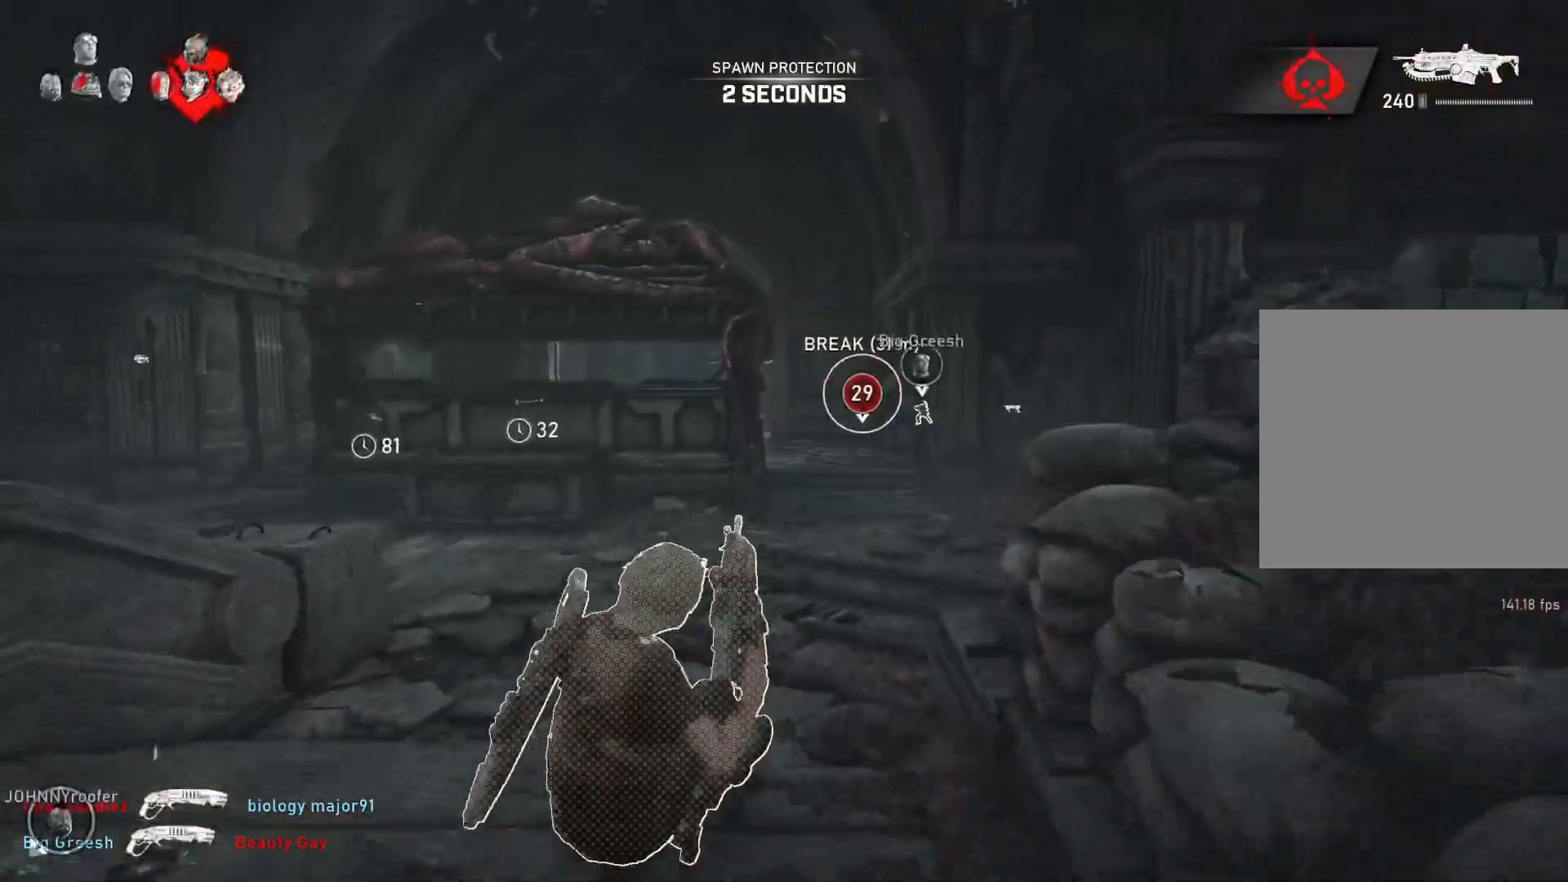
{"buttons": ["A", "L1"], "left_stick": "center", "right_stick": "center", "events": [[300, "left_stick", "up-right"], [500, "left_stick", "center"]]}
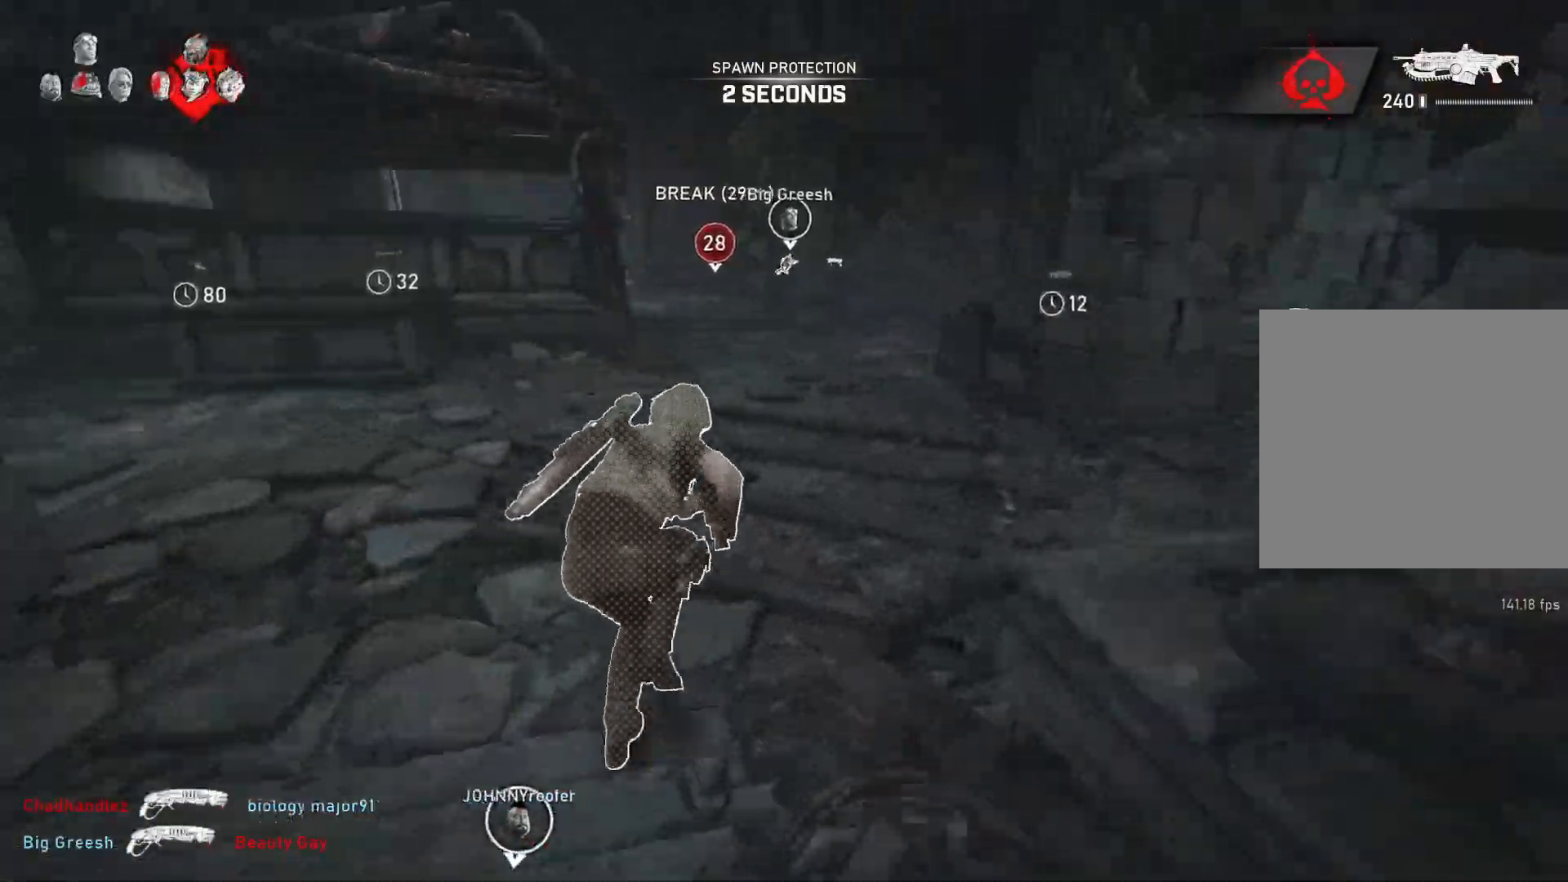
{"buttons": ["A", "L1"], "left_stick": "right", "right_stick": "center", "events": [[333, "left_stick", "right"]]}
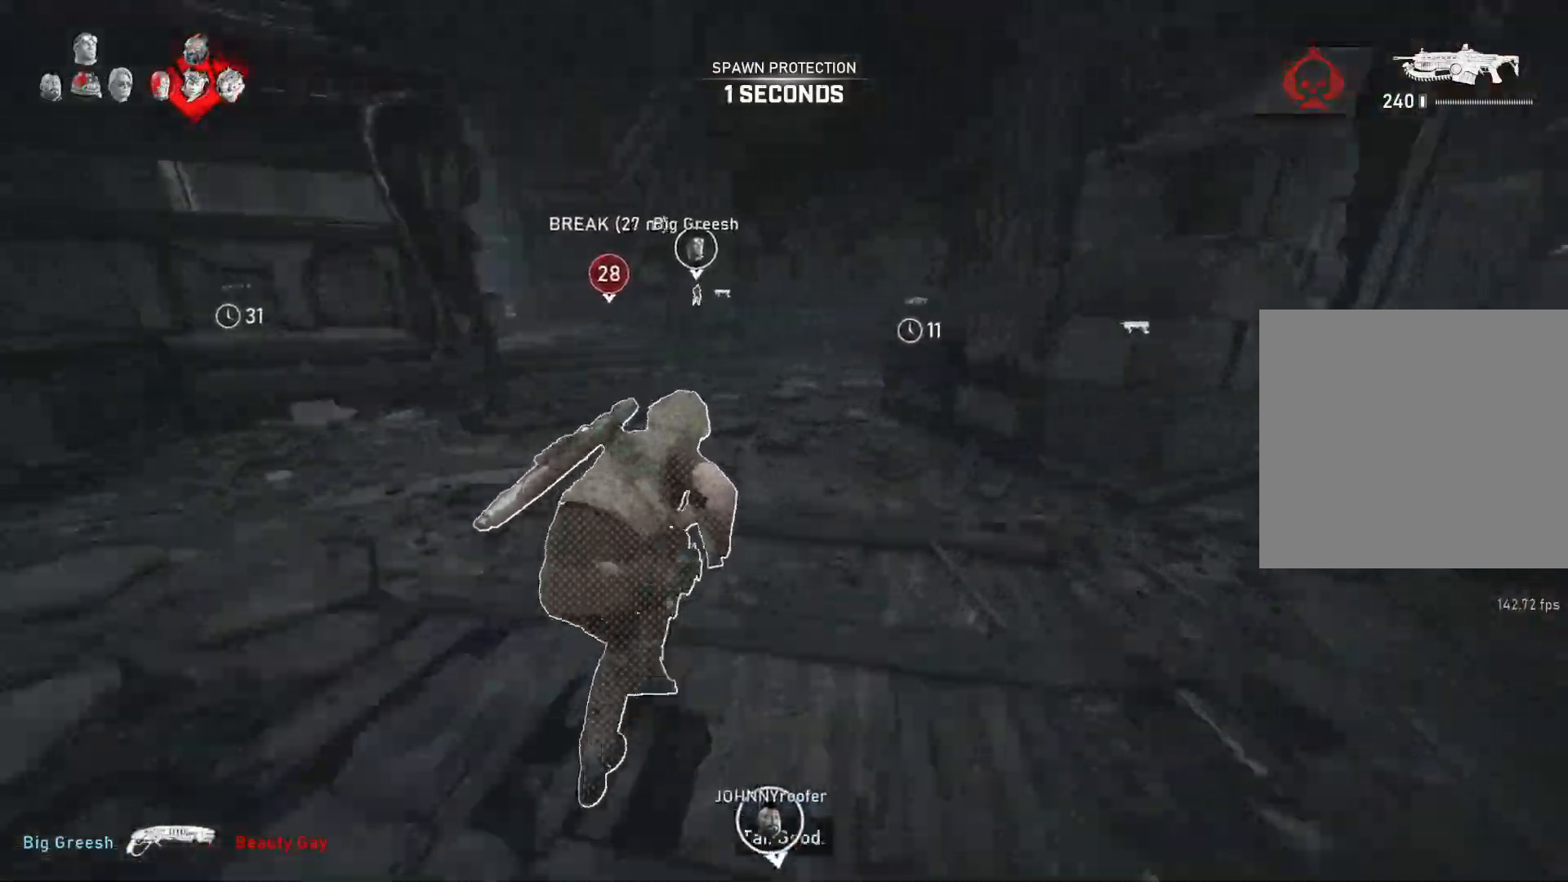
{"buttons": ["A", "L1"], "left_stick": "center", "right_stick": "center", "events": [[133, "left_stick", "center"], [333, "left_stick", "right"], [450, "left_stick", "center"]]}
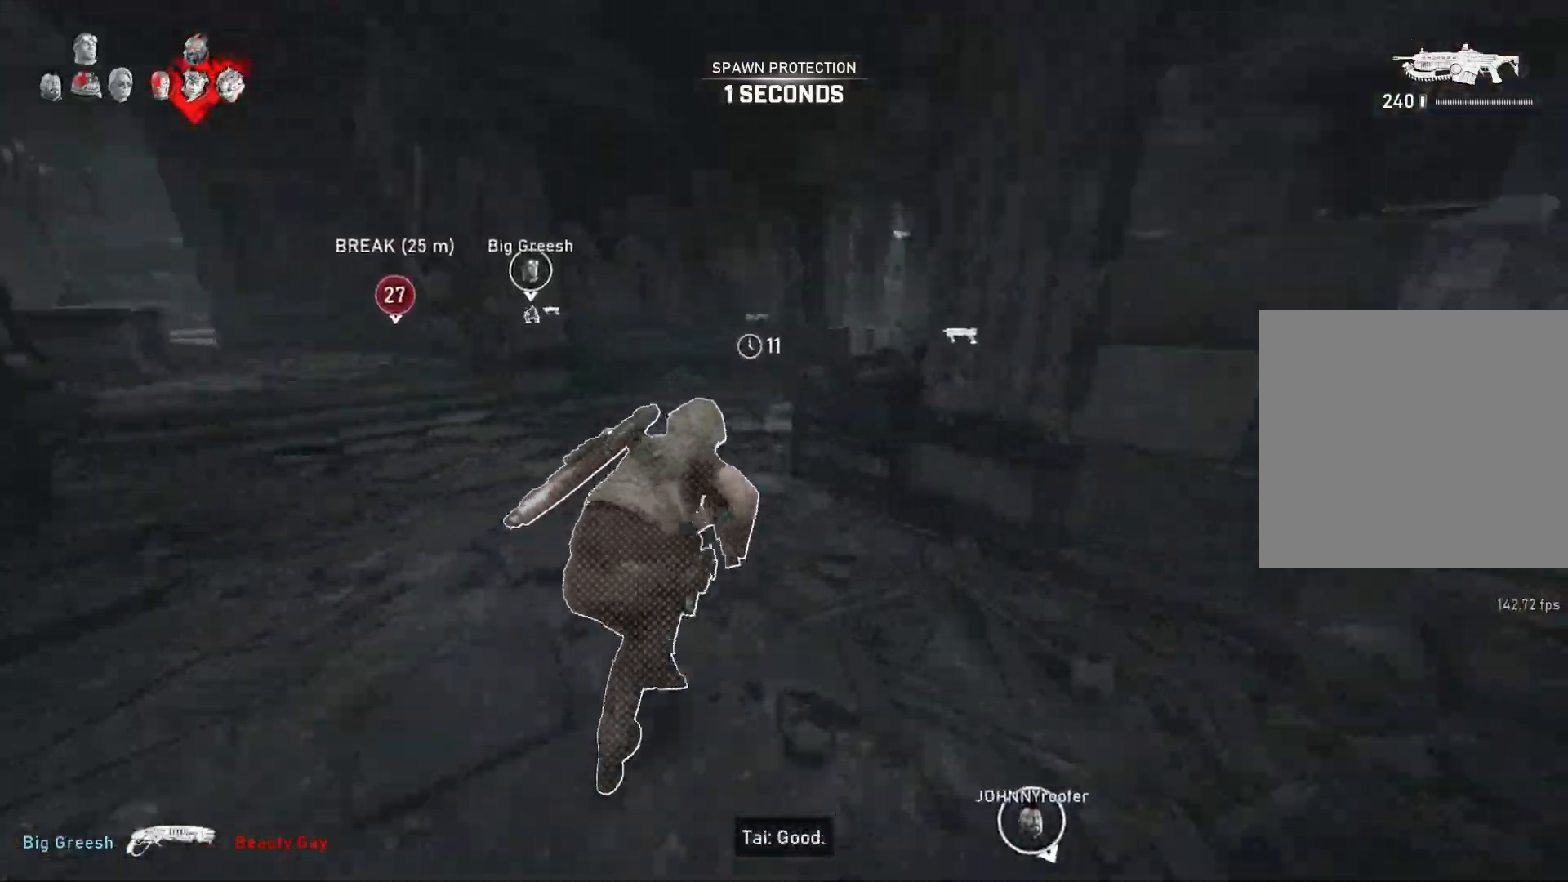
{"buttons": ["A", "L1"], "left_stick": "right", "right_stick": "center", "events": [[67, "left_stick", "right"], [150, "left_stick", "center"], [267, "left_stick", "right"]]}
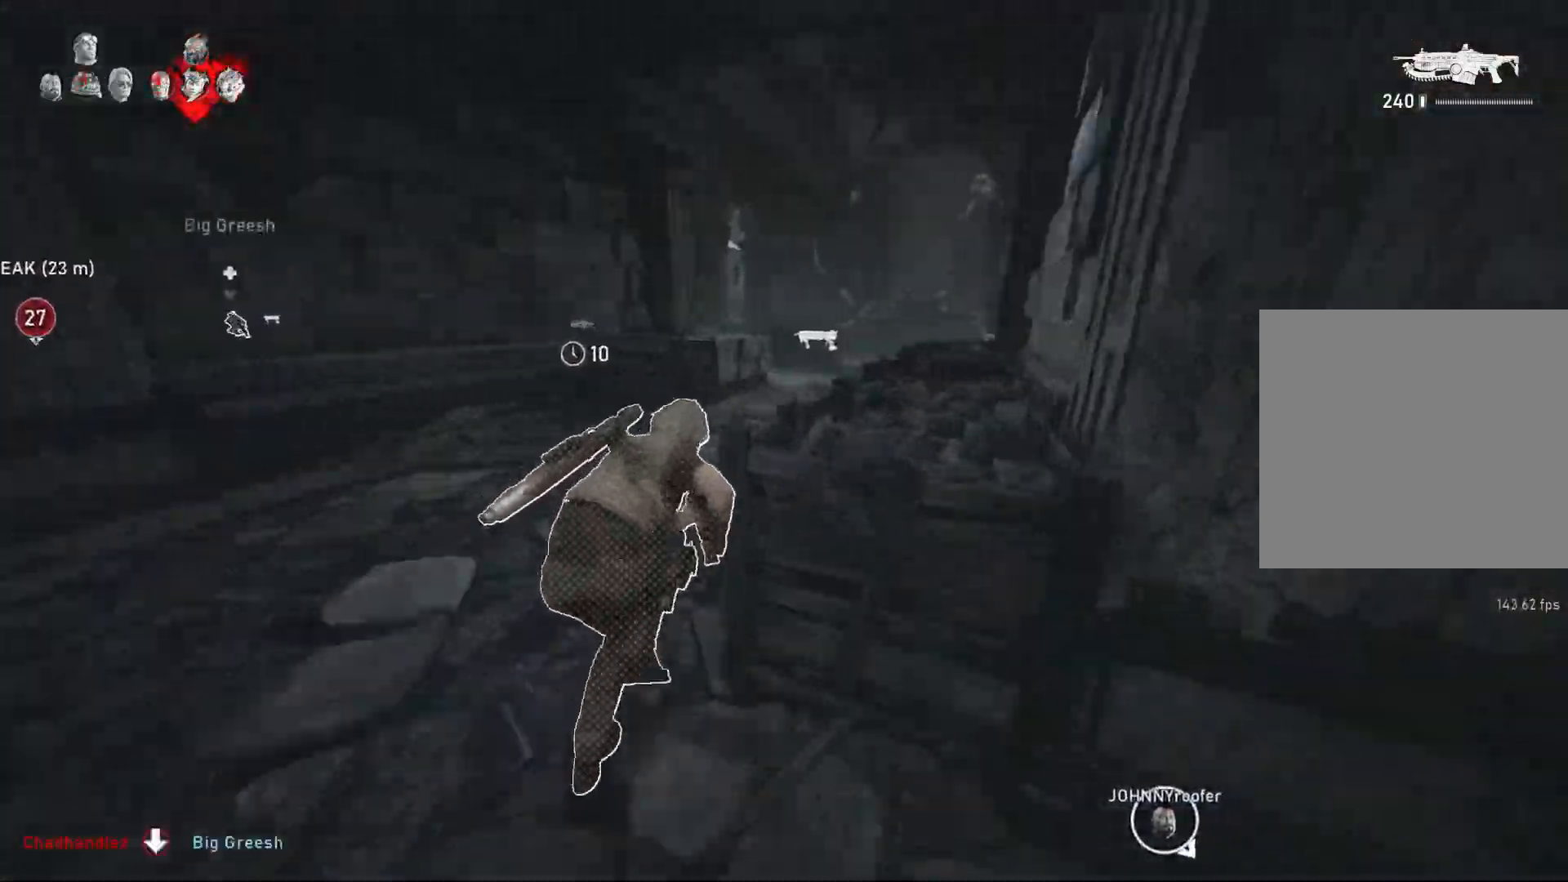
{"buttons": ["A", "L1"], "left_stick": "center", "right_stick": "center", "events": [[133, "left_stick", "center"], [183, "A", "up"], [333, "A", "down"]]}
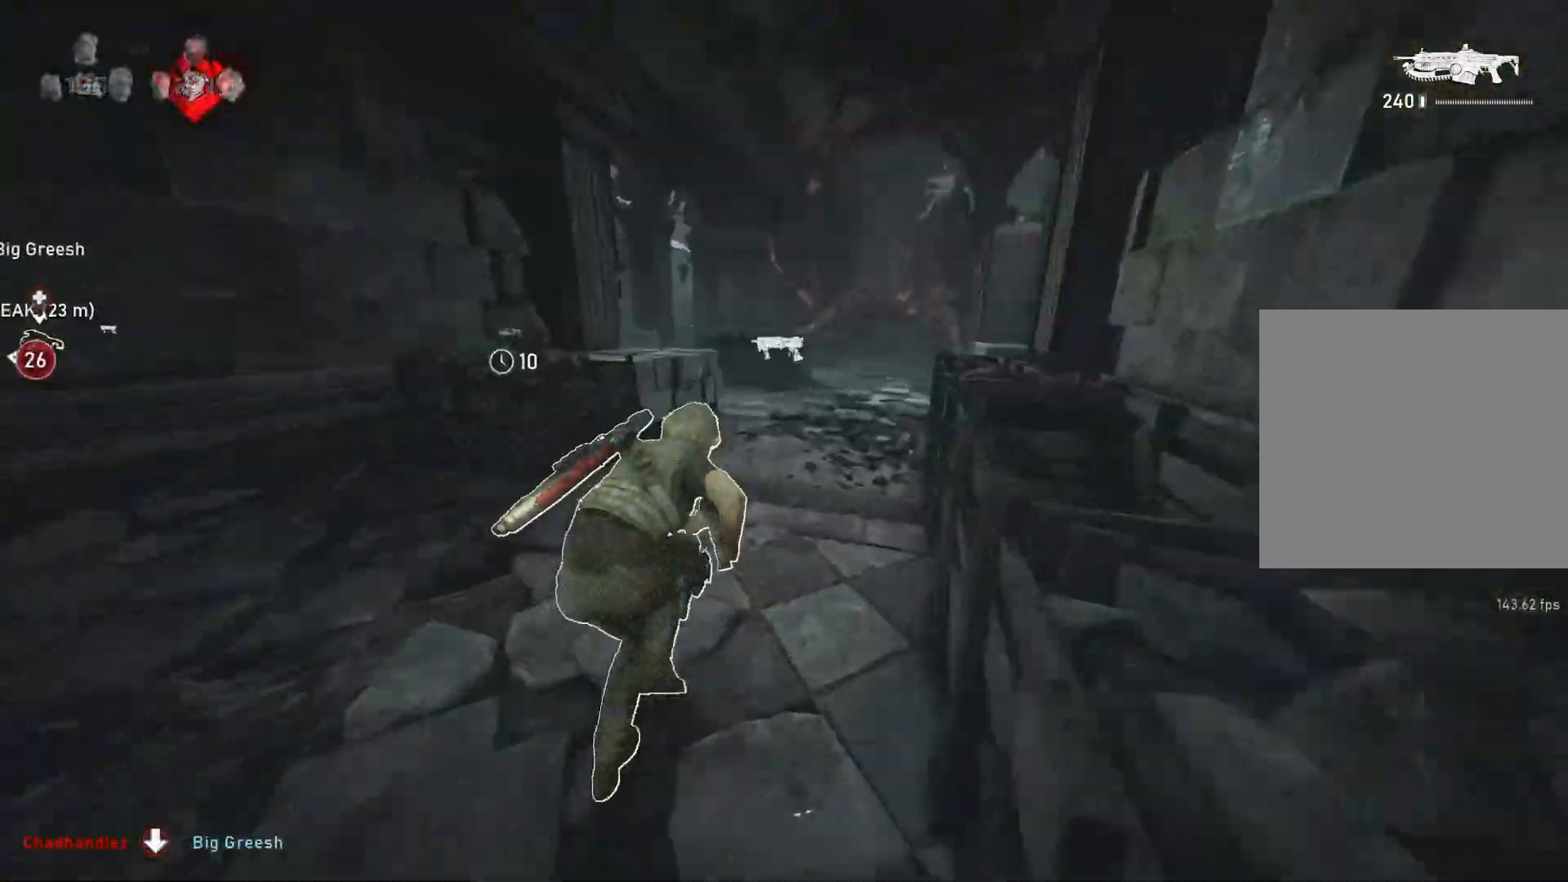
{"buttons": ["L1"], "left_stick": "up-left", "right_stick": "center", "events": [[183, "A", "up"], [383, "right_stick", "down"], [450, "left_stick", "up-left"], [450, "right_stick", "center"]]}
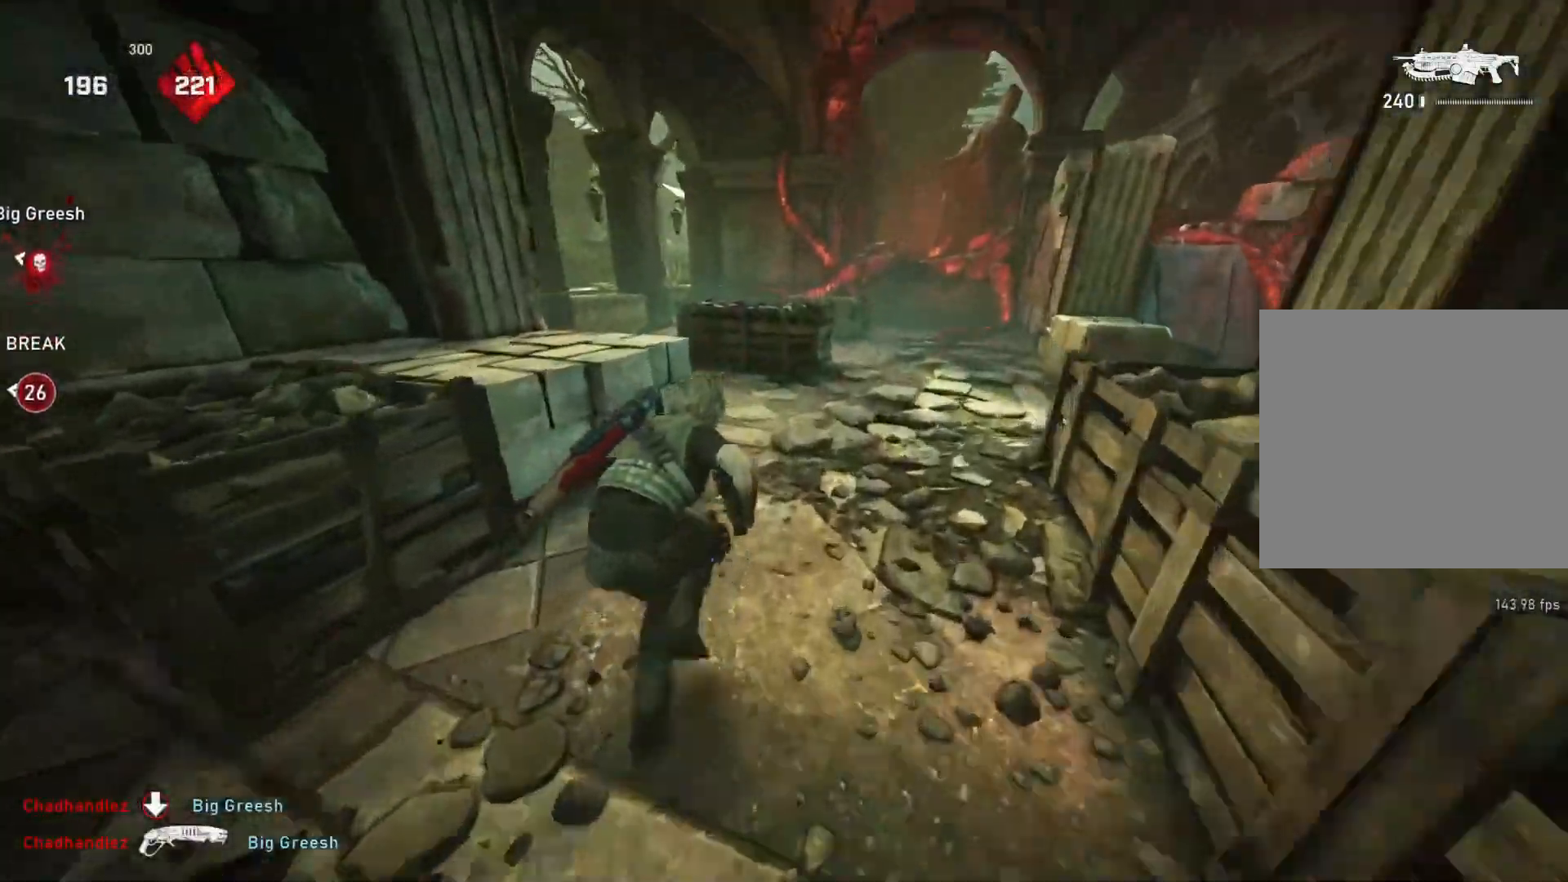
{"buttons": ["L1"], "left_stick": "up-left", "right_stick": "center", "events": [[33, "A", "down"], [50, "left_stick", "center"], [167, "left_stick", "up-left"], [333, "A", "up"]]}
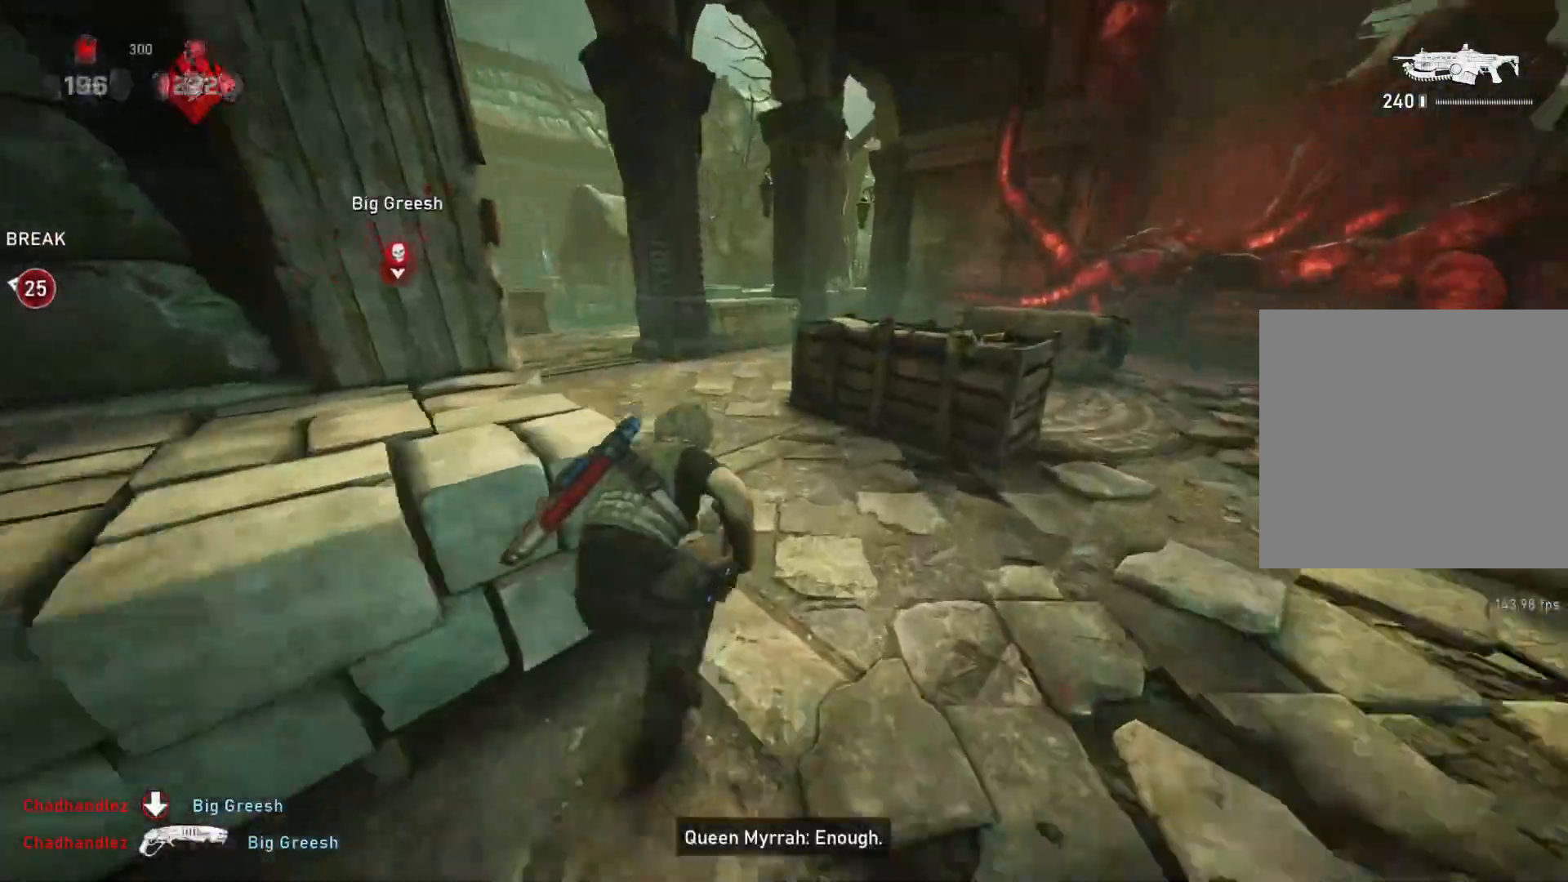
{"buttons": ["L1"], "left_stick": "up-left", "right_stick": "center", "events": [[217, "A", "down"], [500, "A", "up"]]}
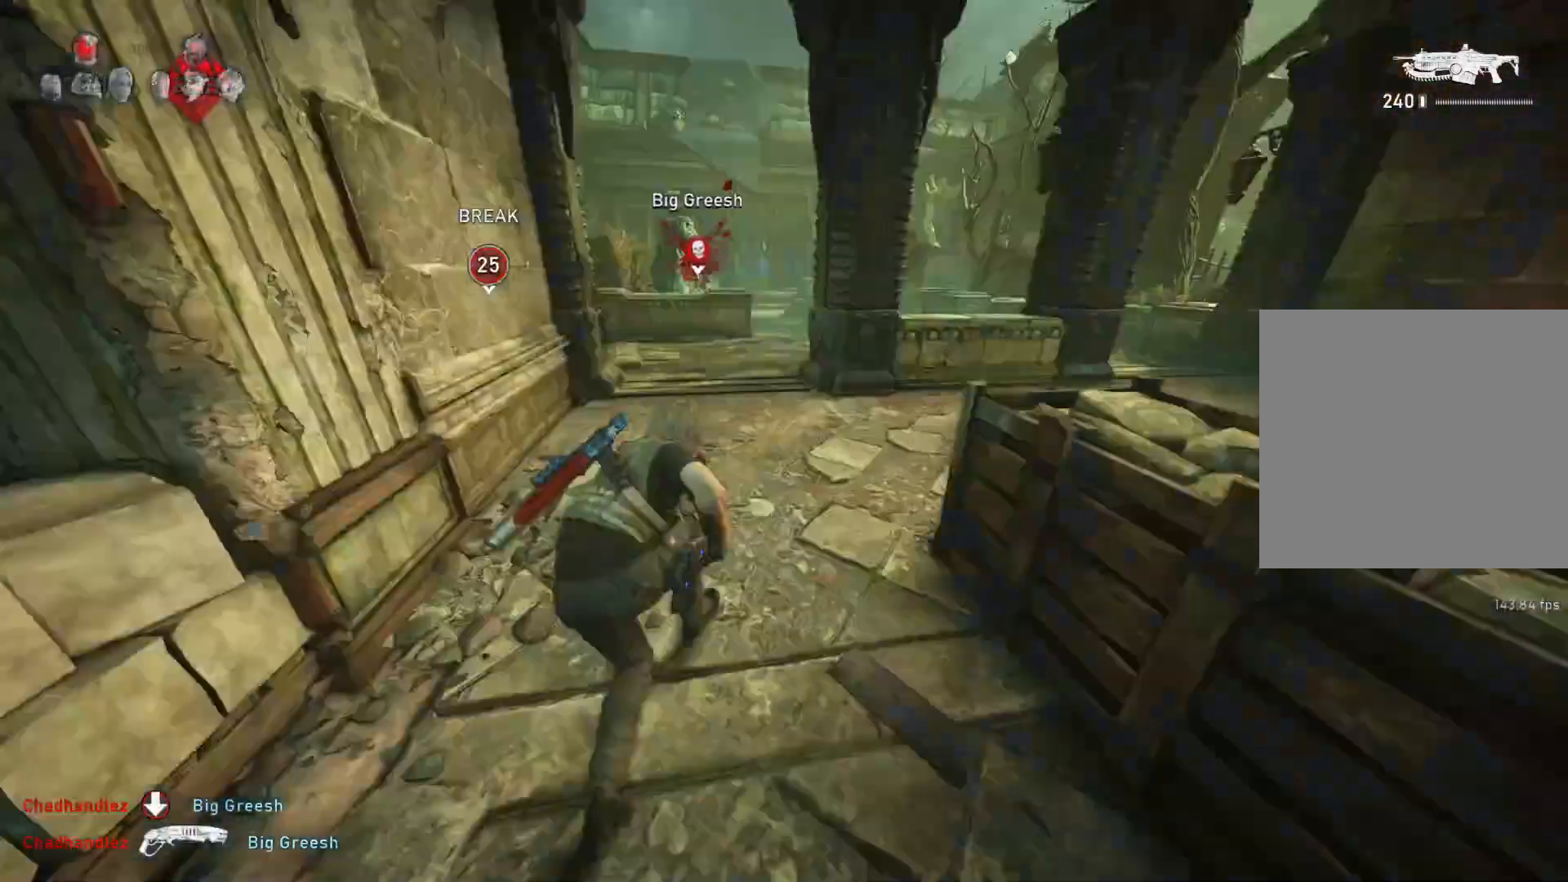
{"buttons": ["L1"], "left_stick": "up-right", "right_stick": "center", "events": [[283, "DPAD_LEFT", "down"], [300, "left_stick", "up"], [333, "DPAD_LEFT", "up"], [417, "left_stick", "up-right"], [433, "L1", "up"], [483, "L1", "down"]]}
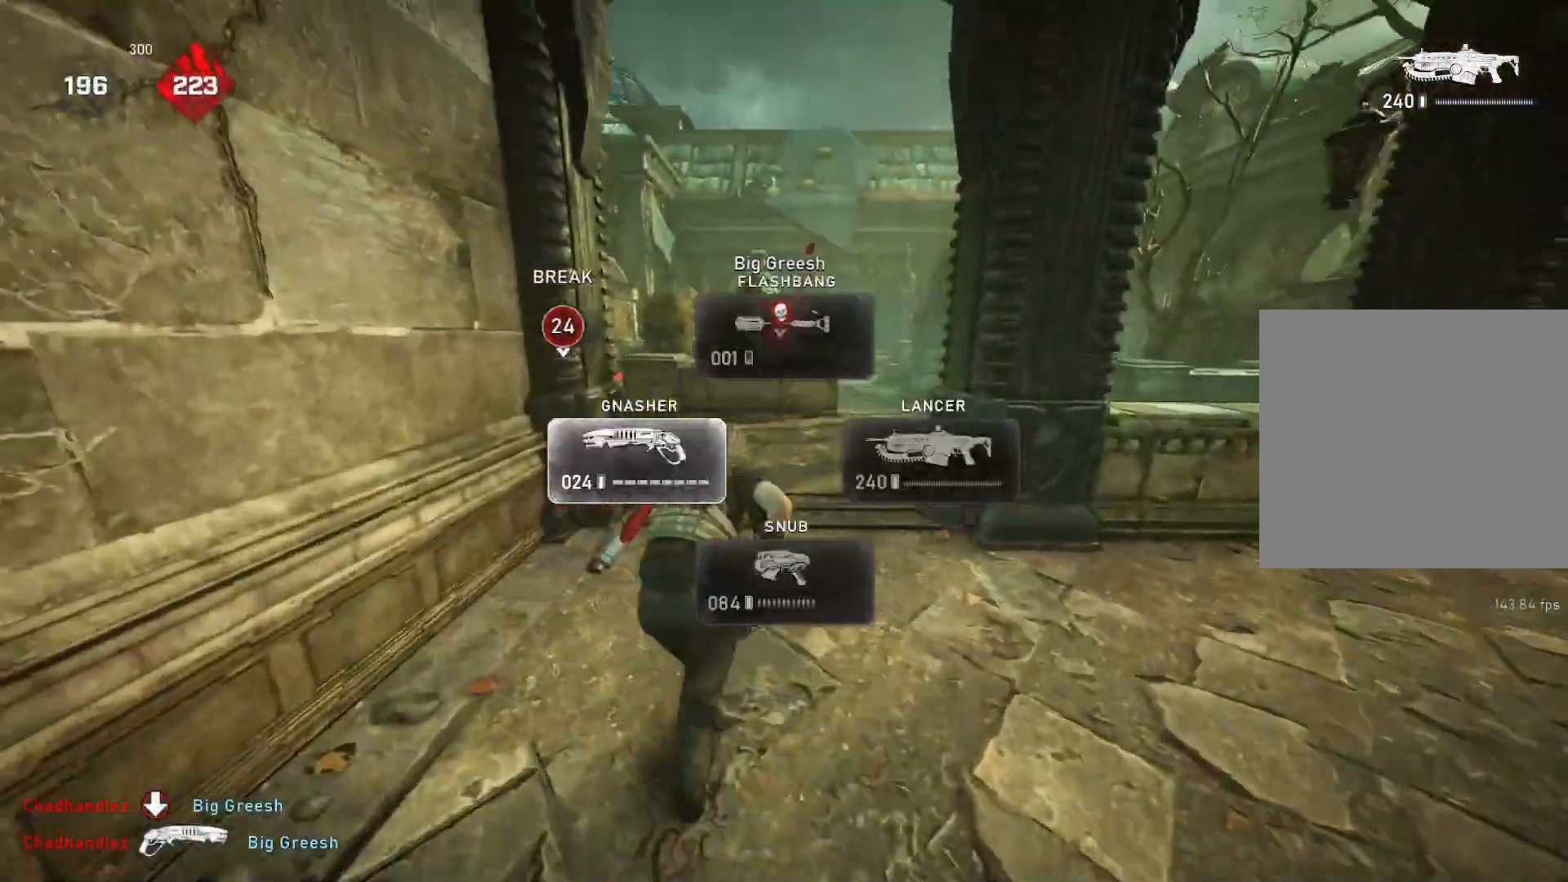
{"buttons": [], "left_stick": "up-right", "right_stick": "down", "events": [[50, "L1", "up"], [400, "L1", "down"], [467, "right_stick", "down"], [483, "L1", "up"]]}
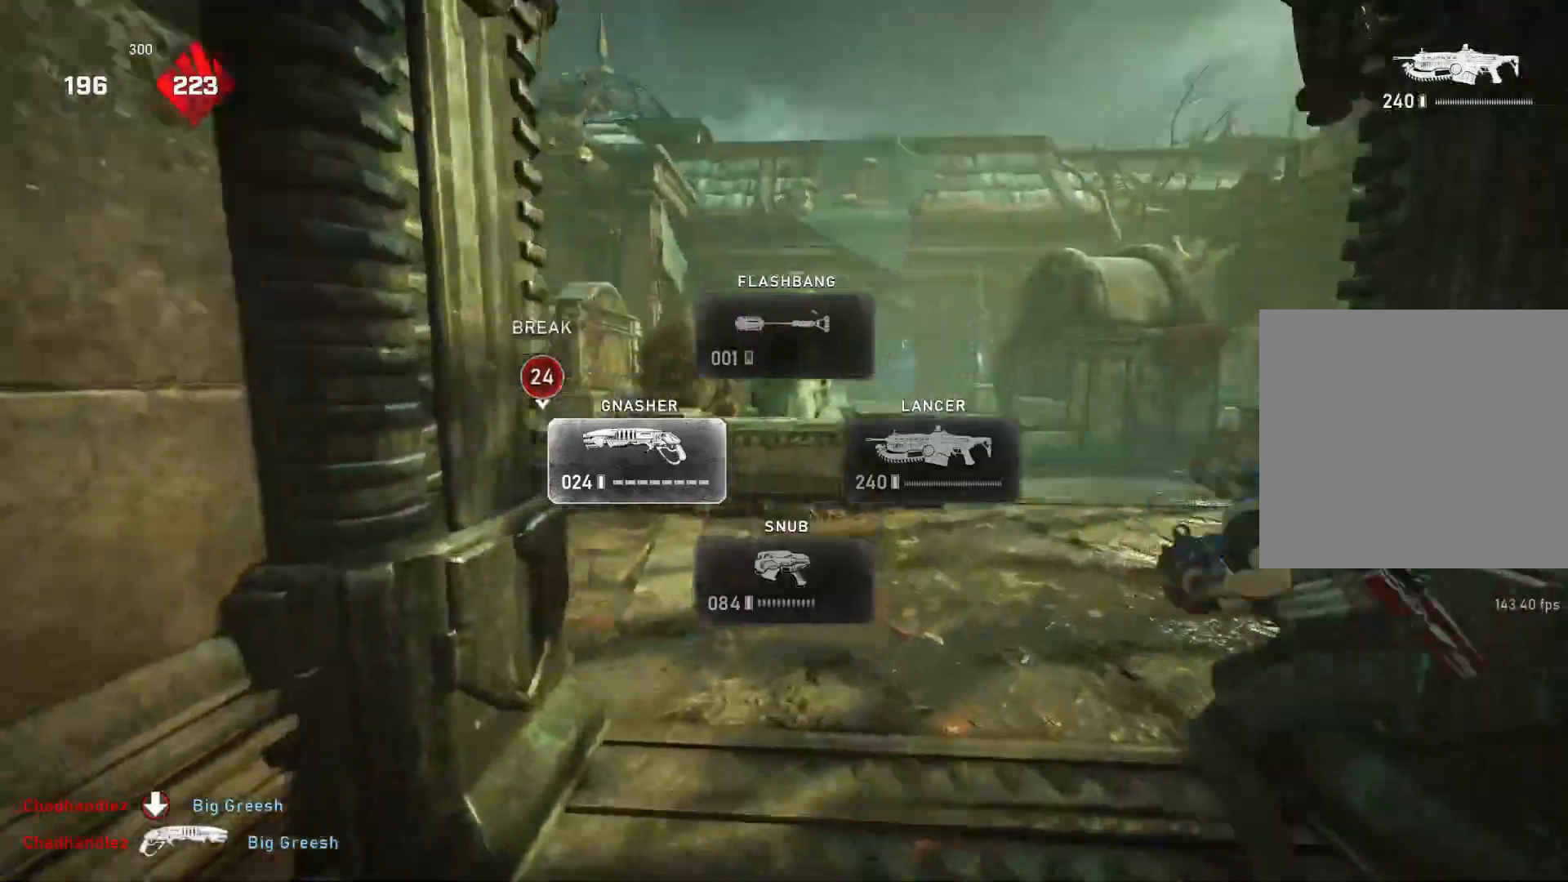
{"buttons": ["L1"], "left_stick": "up-right", "right_stick": "center", "events": [[67, "L1", "down"], [83, "right_stick", "center"], [283, "right_stick", "down"], [467, "right_stick", "center"]]}
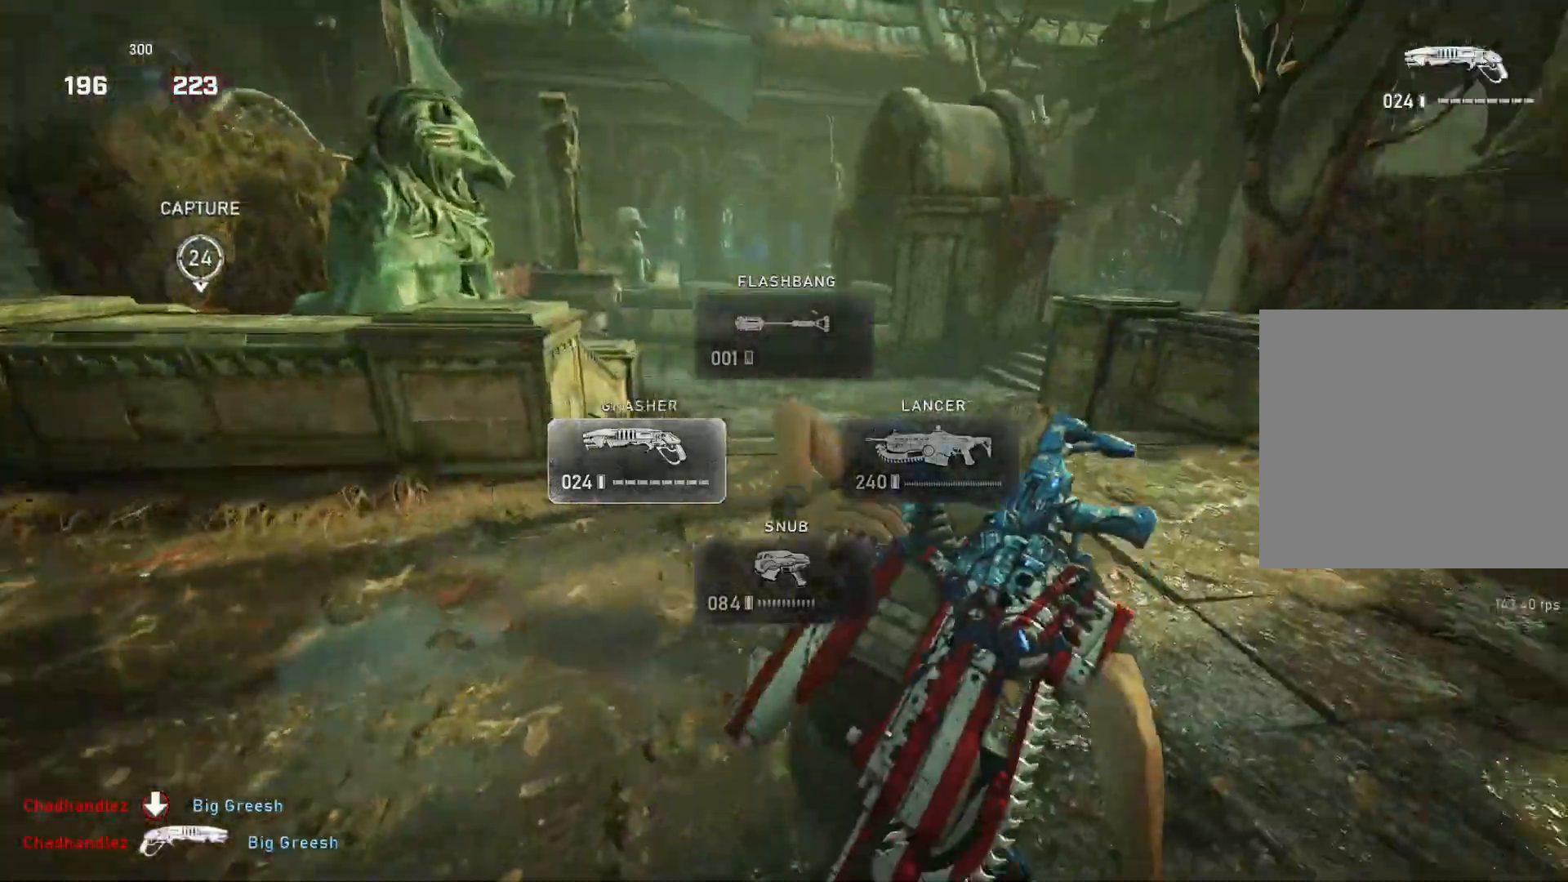
{"buttons": ["L1"], "left_stick": "up-left", "right_stick": "center", "events": [[117, "right_stick", "down"], [150, "left_stick", "center"], [233, "right_stick", "center"], [283, "left_stick", "left"], [417, "left_stick", "up-left"]]}
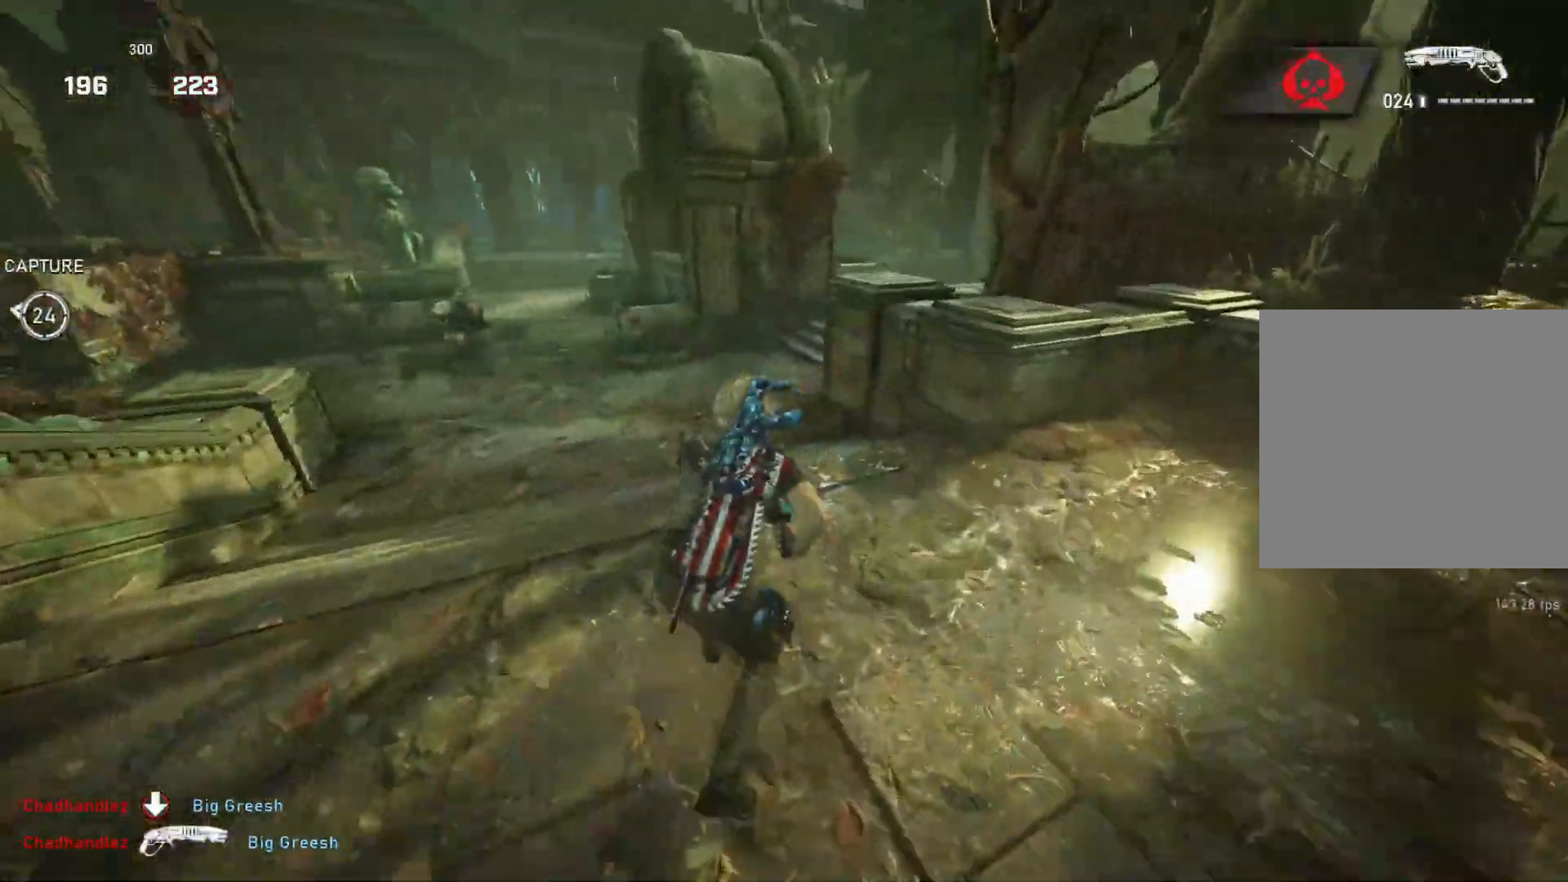
{"buttons": ["L2"], "left_stick": "up-right", "right_stick": "down-right", "events": [[167, "L1", "up"], [167, "right_stick", "up-left"], [233, "left_stick", "up"], [250, "L2", "down"], [267, "right_stick", "center"], [400, "L3", "down"], [400, "left_stick", "up-right"], [450, "L3", "up"], [450, "right_stick", "down-right"]]}
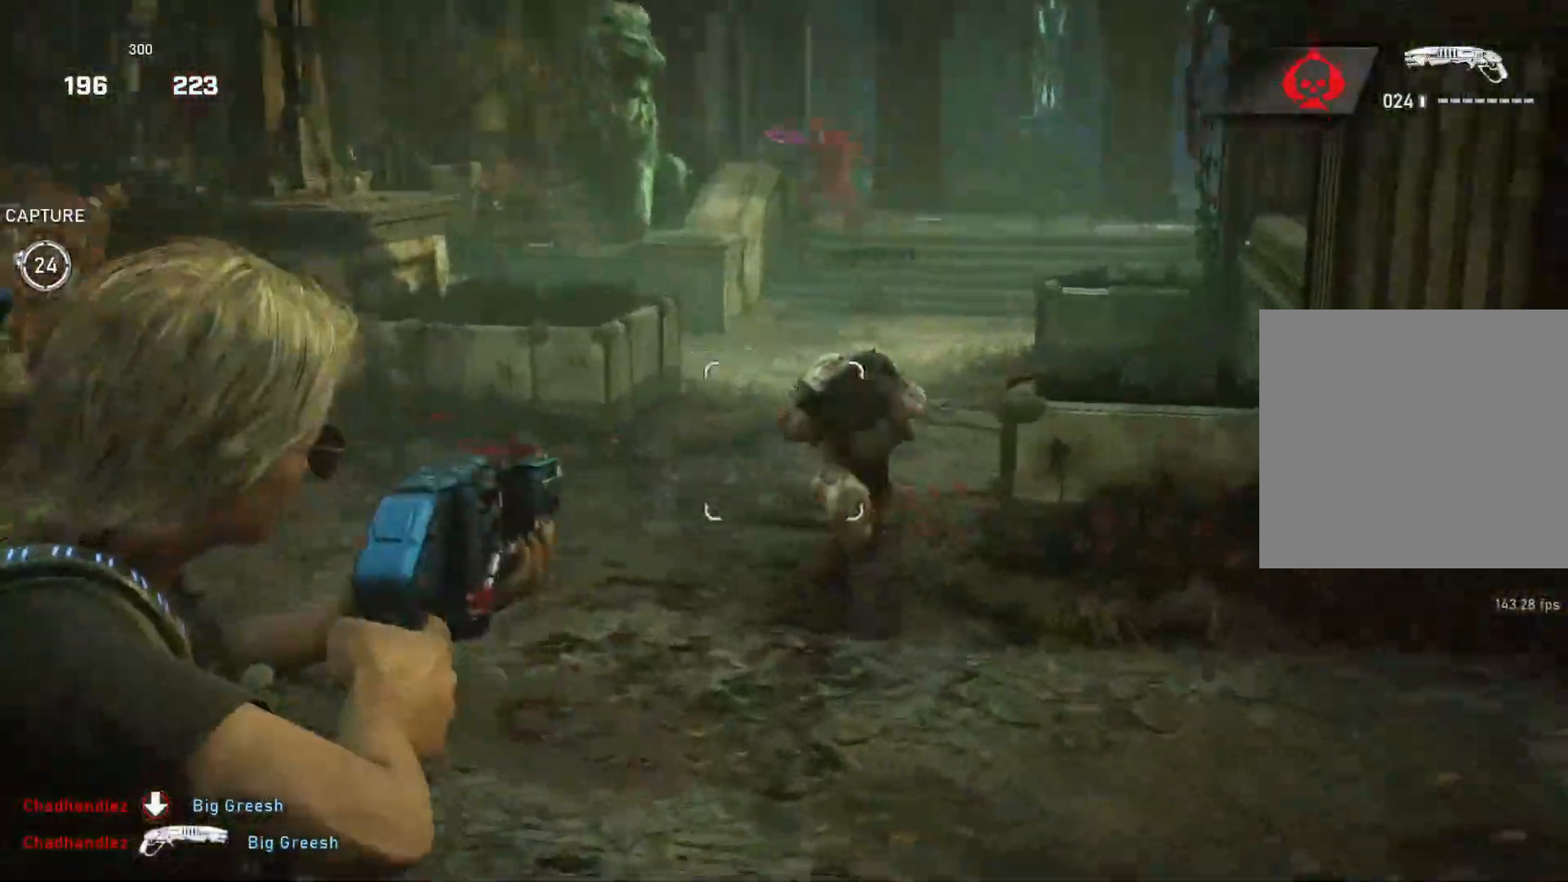
{"buttons": [], "left_stick": "up-right", "right_stick": "center", "events": [[117, "R2", "down"], [133, "L2", "up"], [167, "right_stick", "center"], [200, "R2", "up"], [217, "L1", "down"], [283, "L1", "up"], [300, "right_stick", "right"], [433, "right_stick", "center"]]}
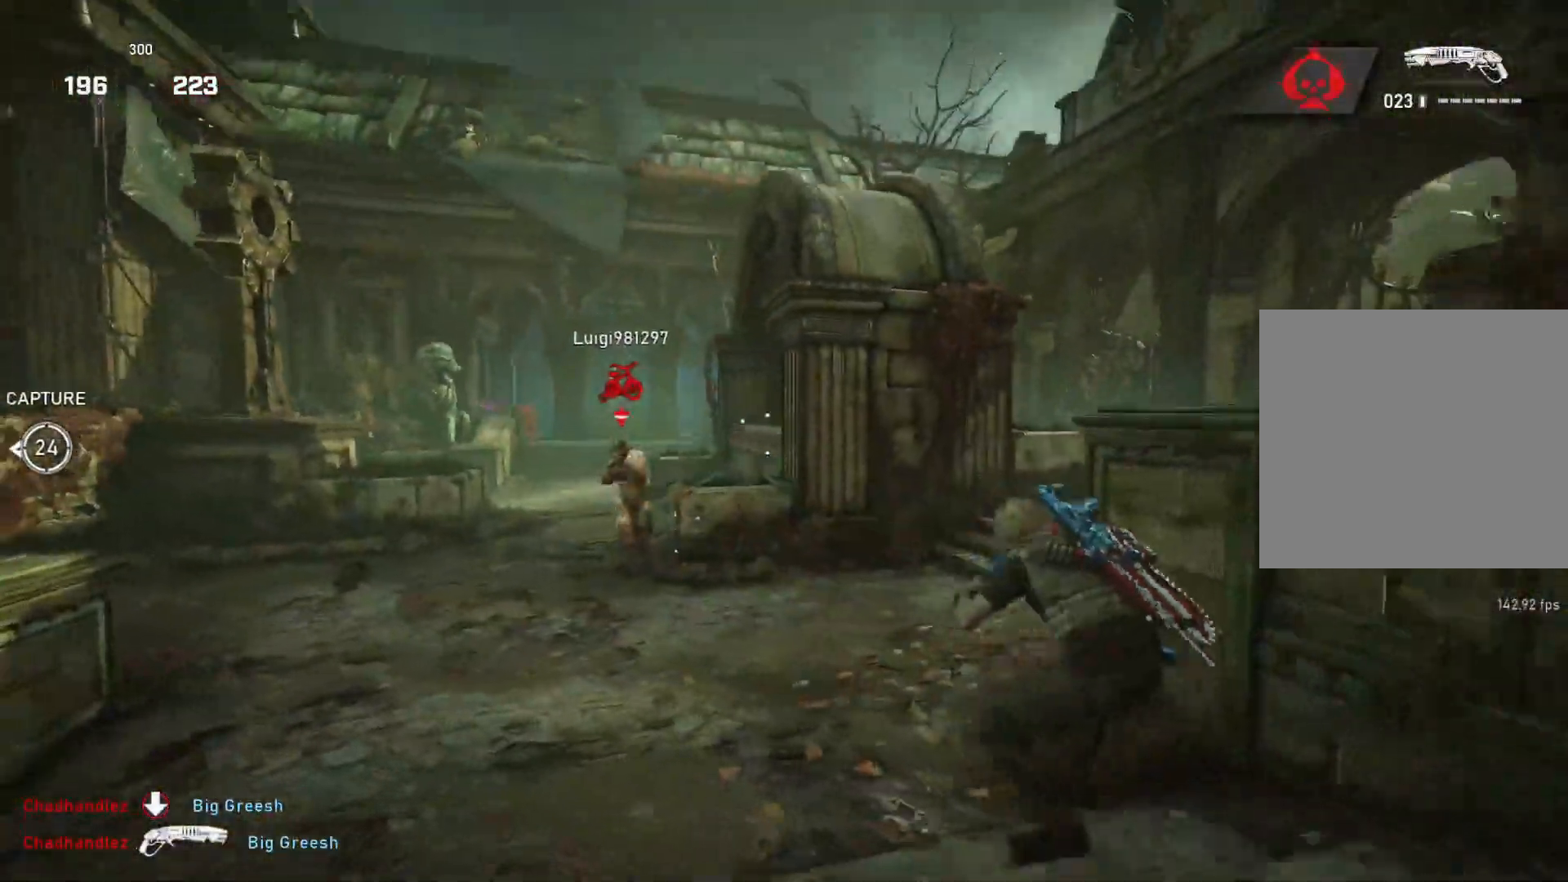
{"buttons": ["L1"], "left_stick": "up-right", "right_stick": "center", "events": [[183, "L1", "down"], [183, "right_stick", "left"], [250, "right_stick", "center"], [317, "right_stick", "right"], [400, "right_stick", "center"]]}
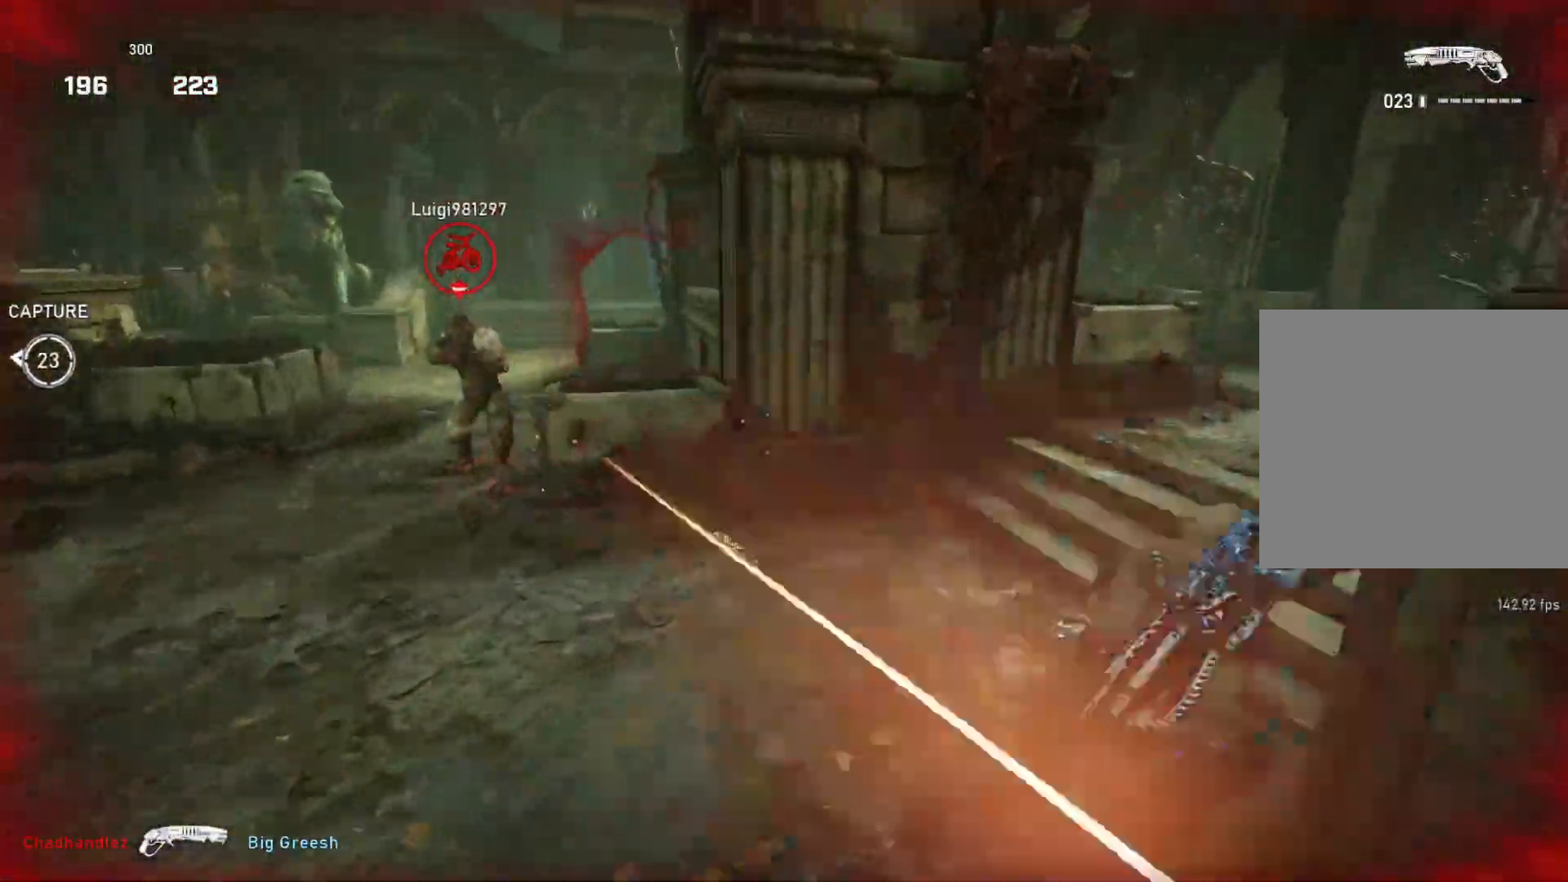
{"buttons": [], "left_stick": "up-right", "right_stick": "left", "events": [[283, "L1", "up"], [350, "L1", "down"], [350, "right_stick", "left"], [383, "L1", "up"]]}
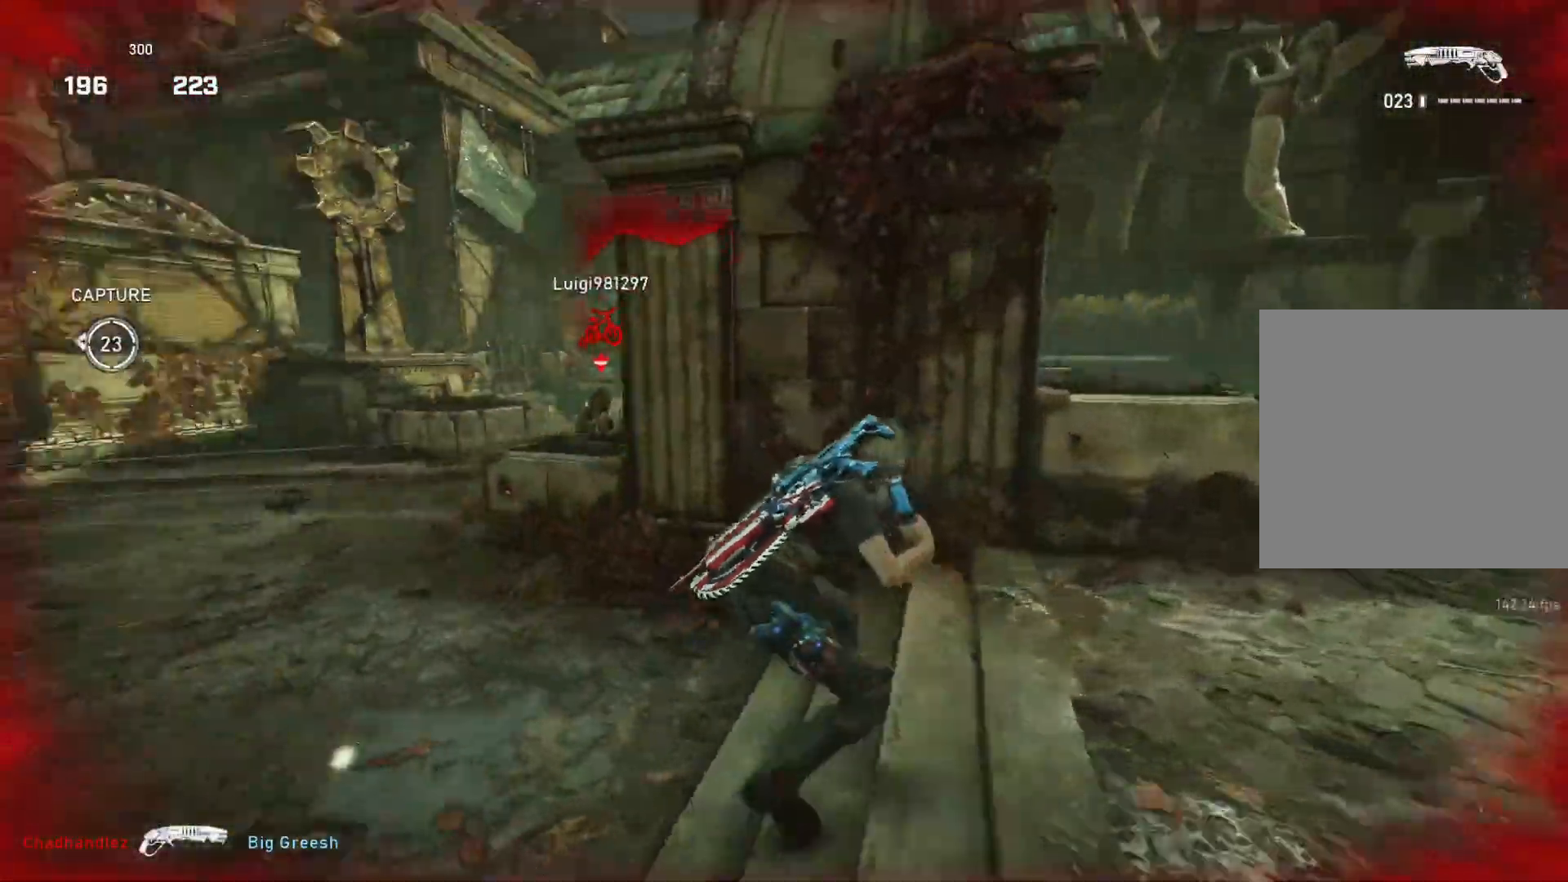
{"buttons": [], "left_stick": "right", "right_stick": "down", "events": [[83, "right_stick", "down"], [117, "left_stick", "right"], [200, "right_stick", "center"], [233, "A", "down"], [450, "A", "up"], [467, "right_stick", "down"]]}
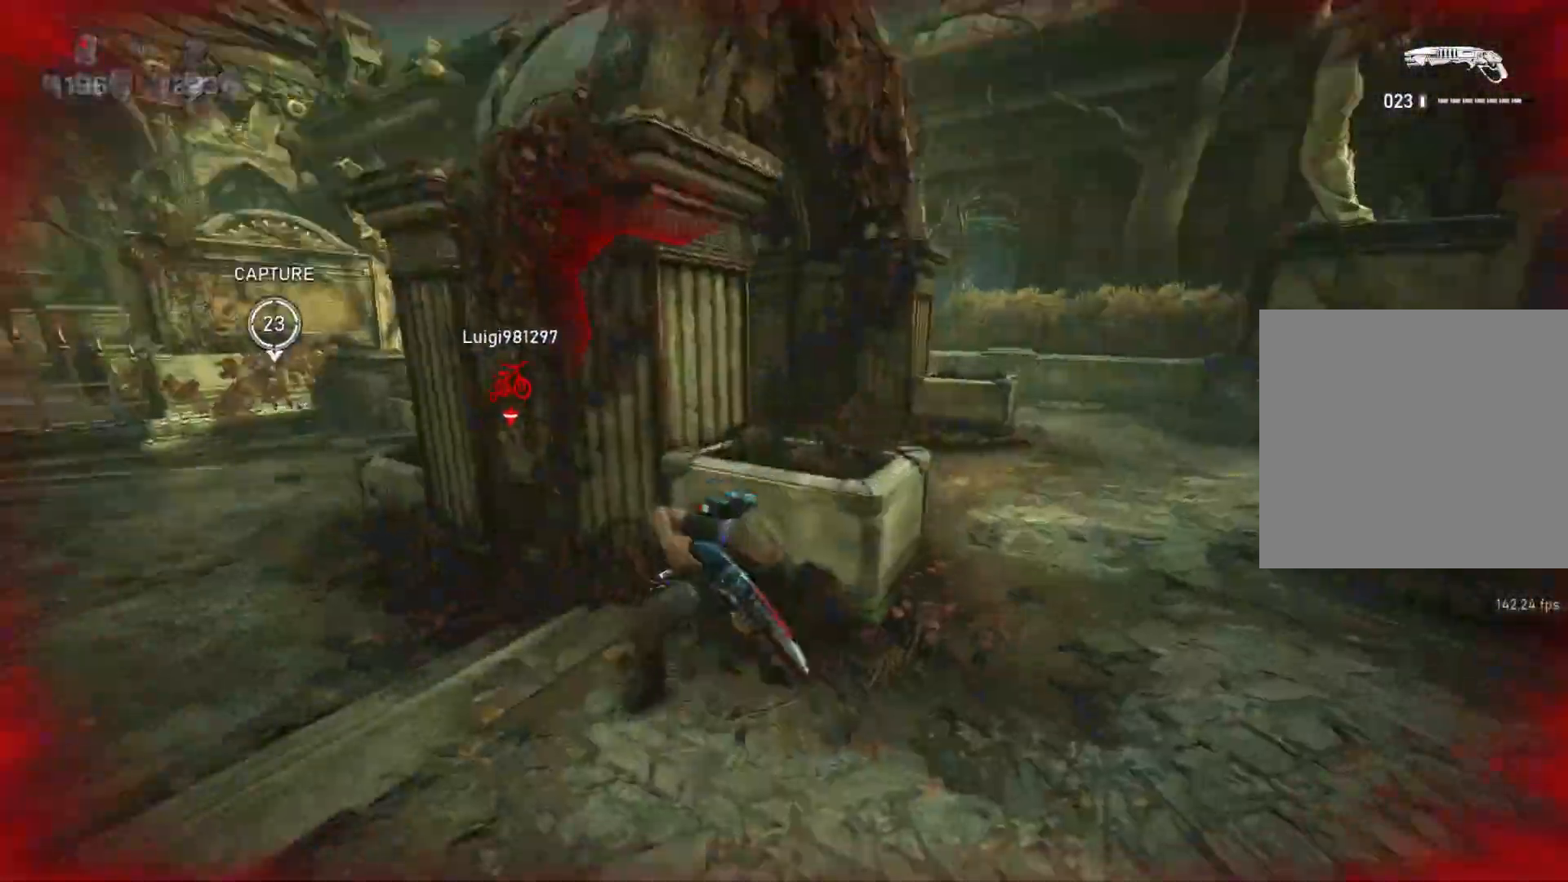
{"buttons": ["L1"], "left_stick": "up-left", "right_stick": "center", "events": [[17, "left_stick", "up-right"], [33, "L1", "down"], [50, "A", "down"], [67, "right_stick", "center"], [133, "left_stick", "up"], [317, "A", "up"], [433, "left_stick", "up-left"]]}
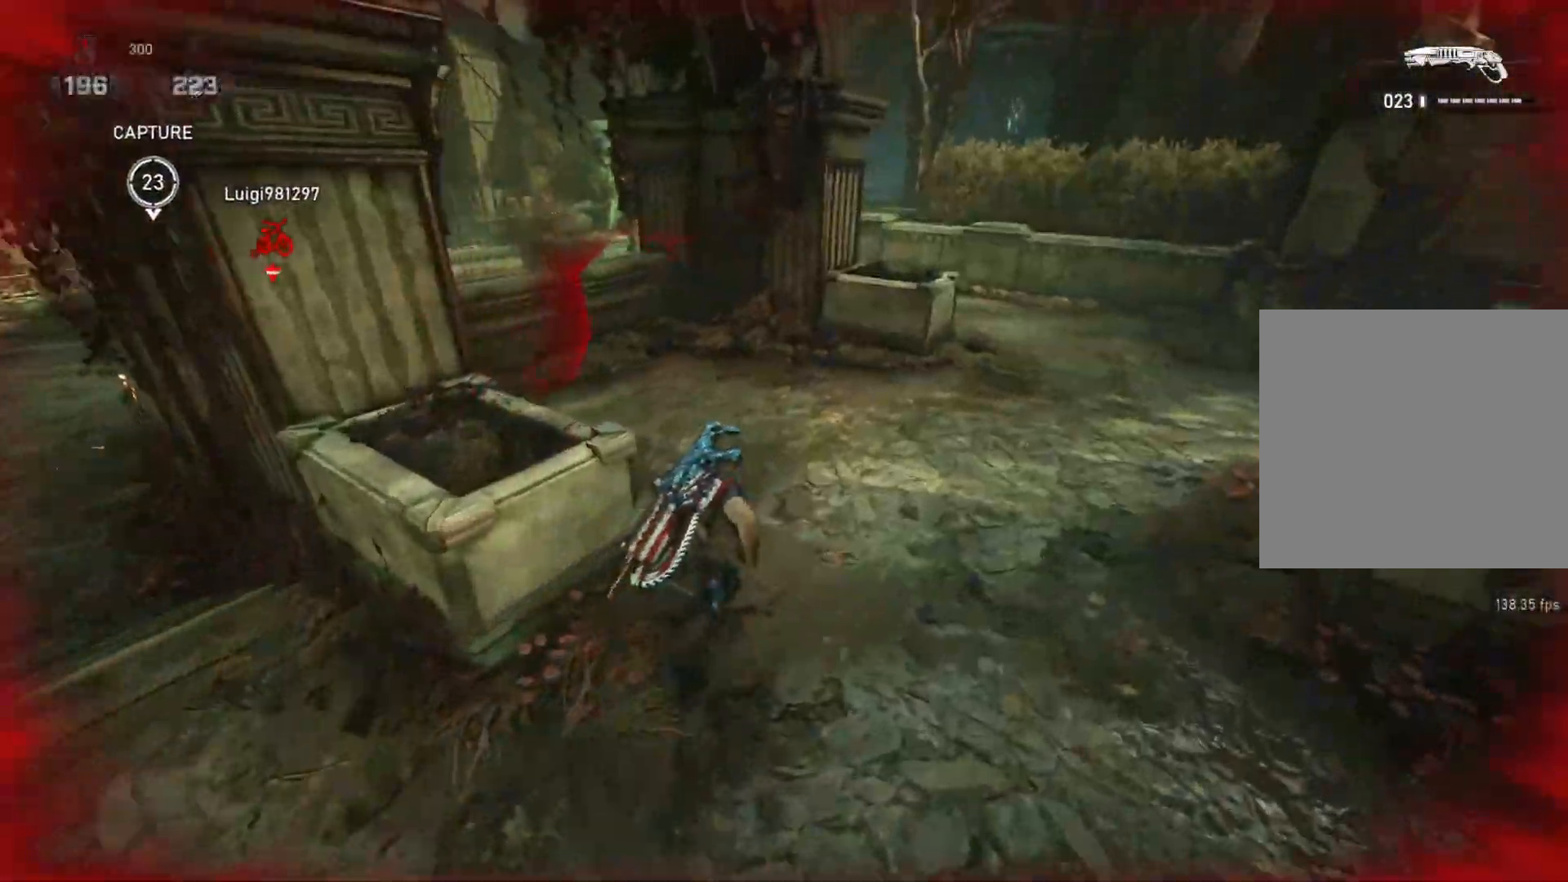
{"buttons": [], "left_stick": "up", "right_stick": "center", "events": [[17, "left_stick", "left"], [117, "left_stick", "up-left"], [250, "right_stick", "down-left"], [267, "L1", "up"], [300, "L1", "down"], [317, "left_stick", "up"], [350, "L1", "up"], [467, "right_stick", "center"]]}
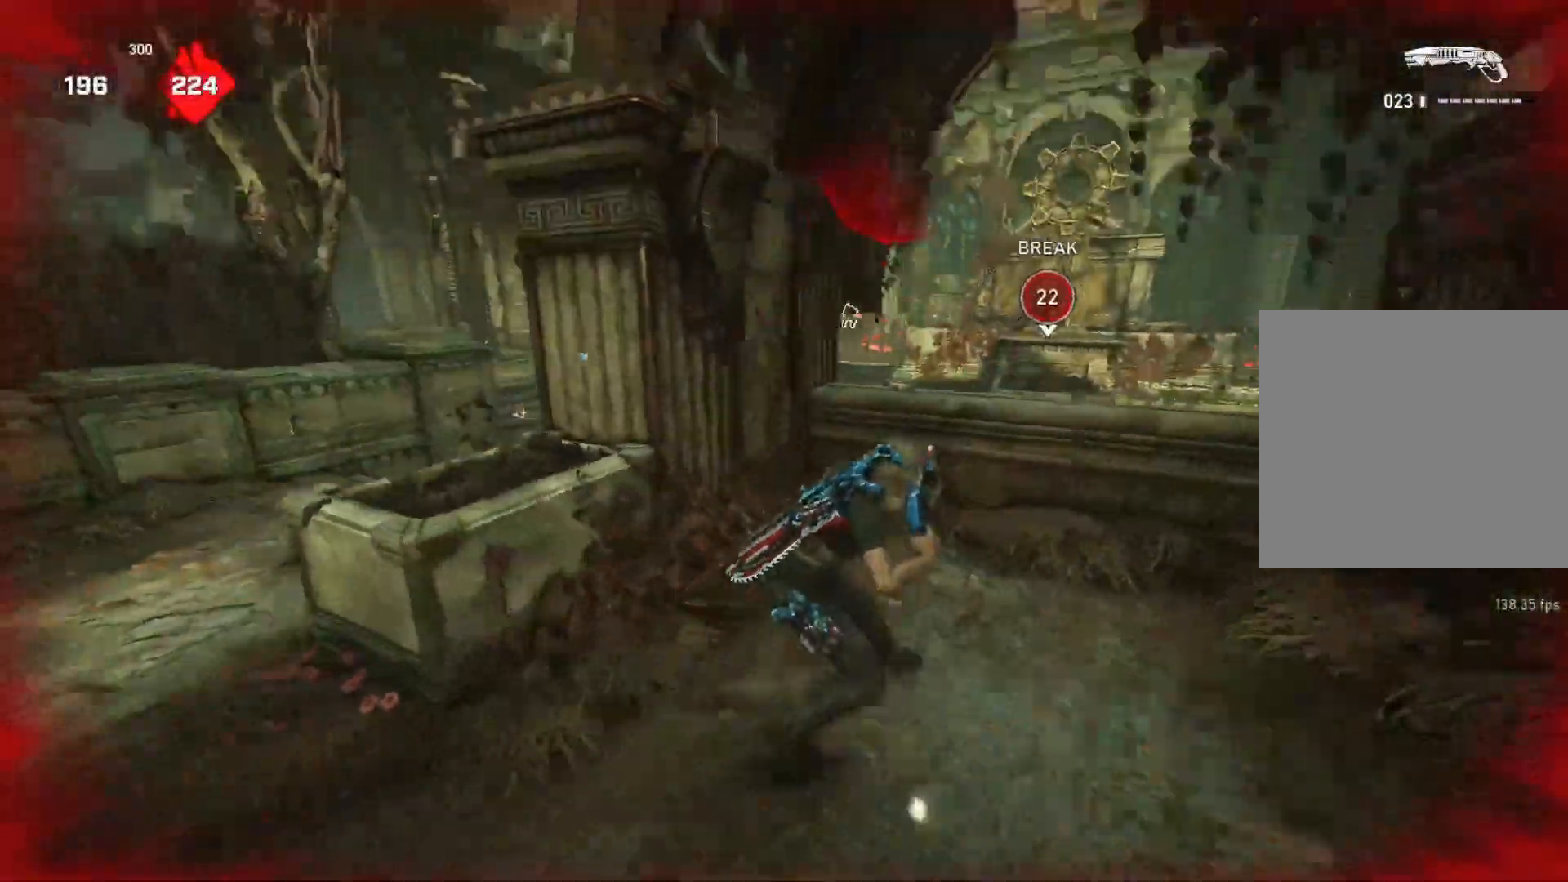
{"buttons": ["L2"], "left_stick": "right", "right_stick": "center", "events": [[33, "right_stick", "down"], [50, "left_stick", "up-right"], [200, "left_stick", "center"], [317, "L2", "down"], [367, "right_stick", "center"], [383, "left_stick", "right"], [417, "L3", "down"], [467, "L3", "up"]]}
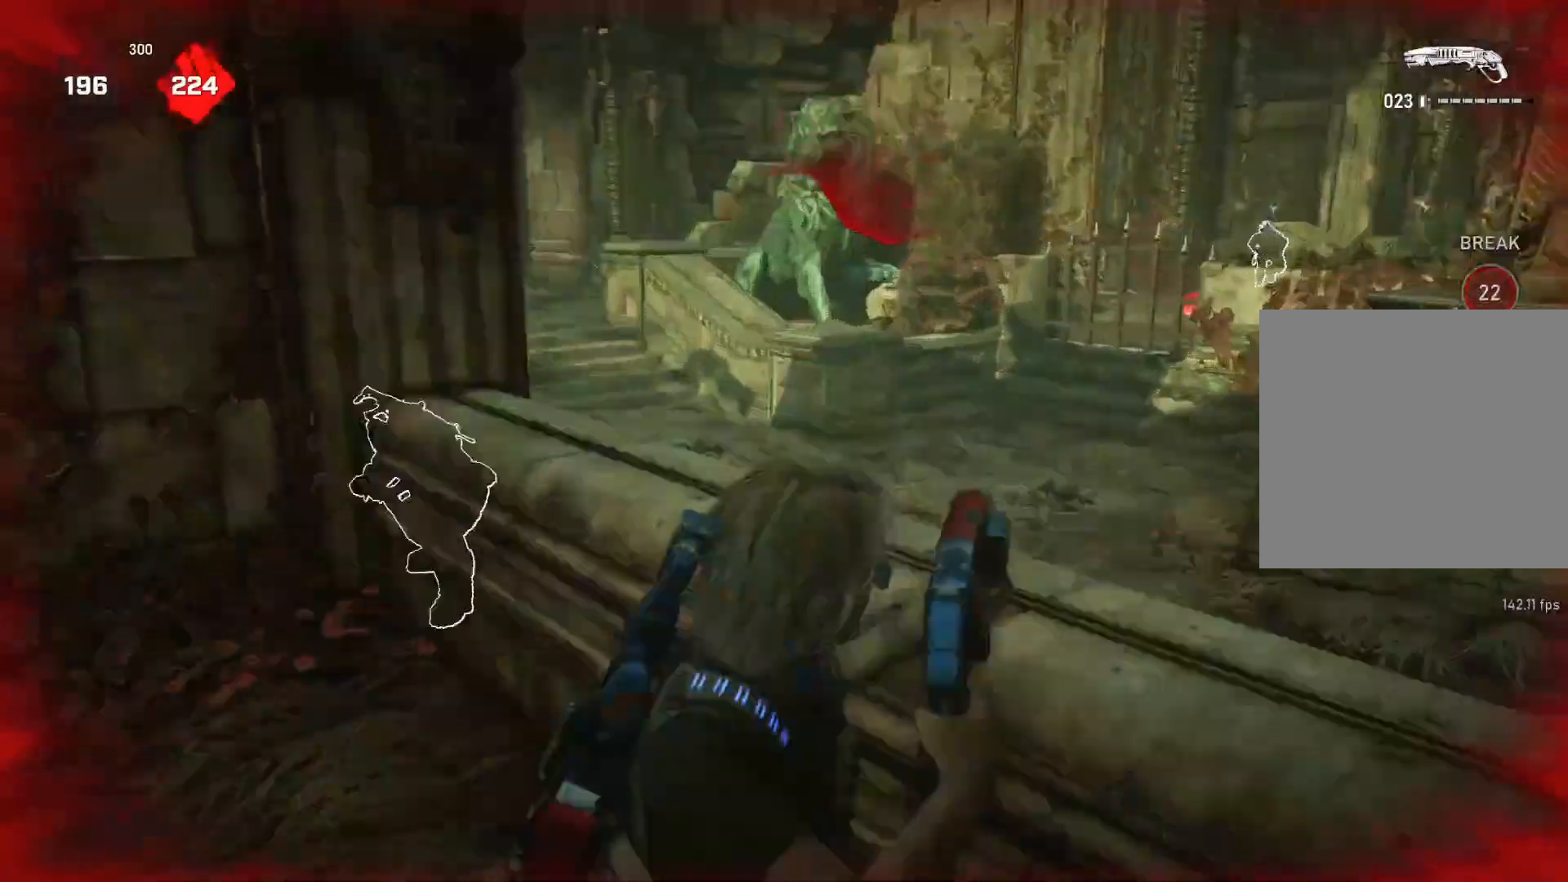
{"buttons": [], "left_stick": "center", "right_stick": "center", "events": [[33, "L3", "down"], [50, "right_stick", "down"], [117, "L3", "up"], [183, "L3", "down"], [250, "L3", "up"], [317, "R2", "down"], [317, "right_stick", "up-left"], [367, "right_stick", "center"], [383, "L2", "up"], [383, "left_stick", "center"], [417, "R2", "up"]]}
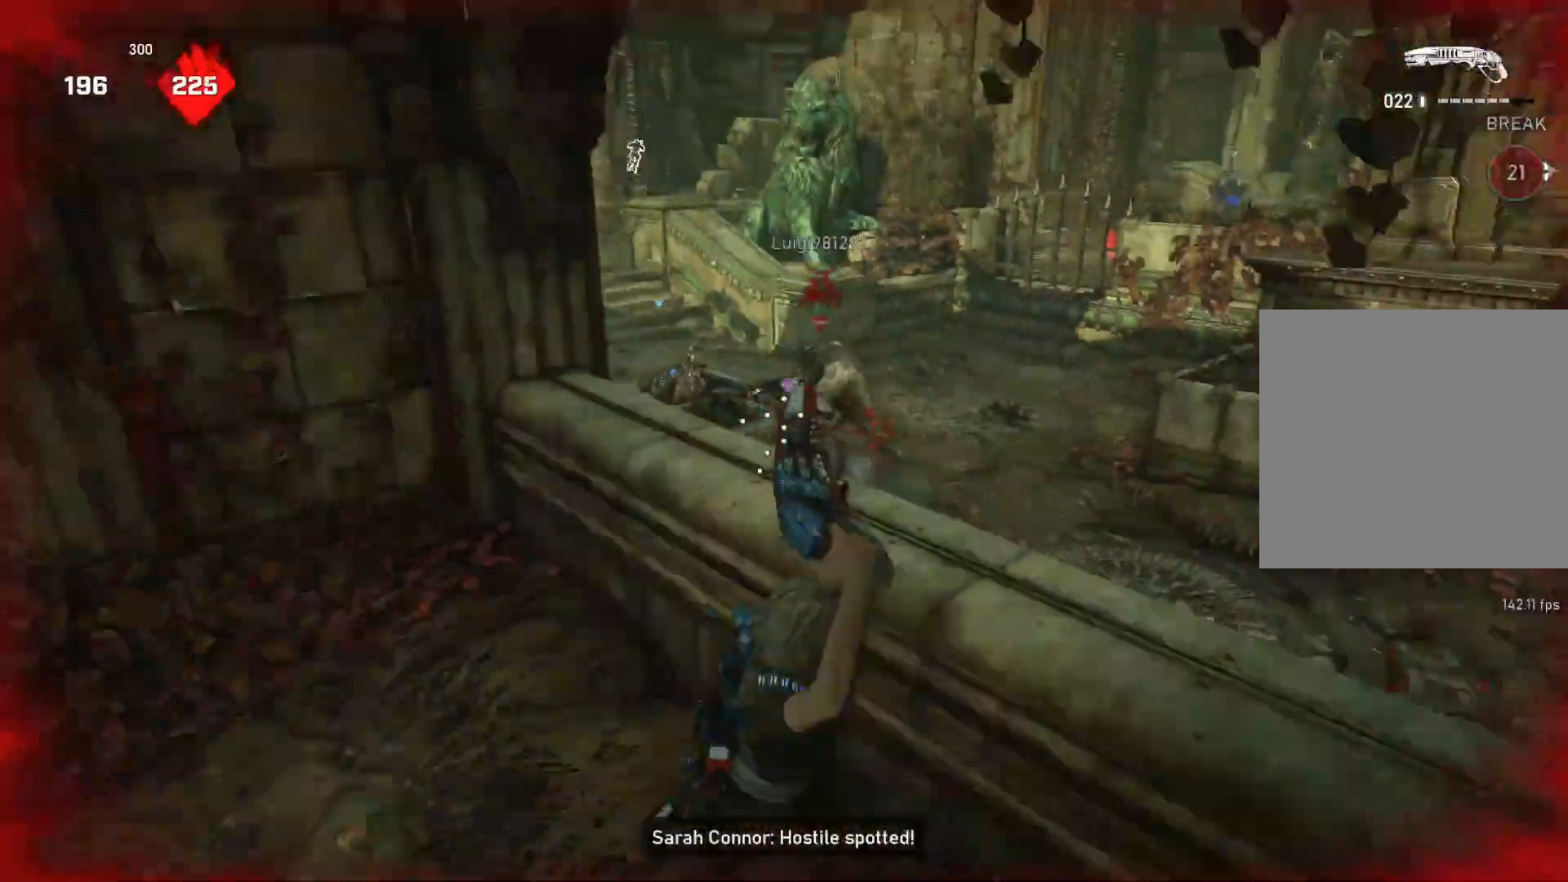
{"buttons": [], "left_stick": "center", "right_stick": "right", "events": [[400, "right_stick", "right"]]}